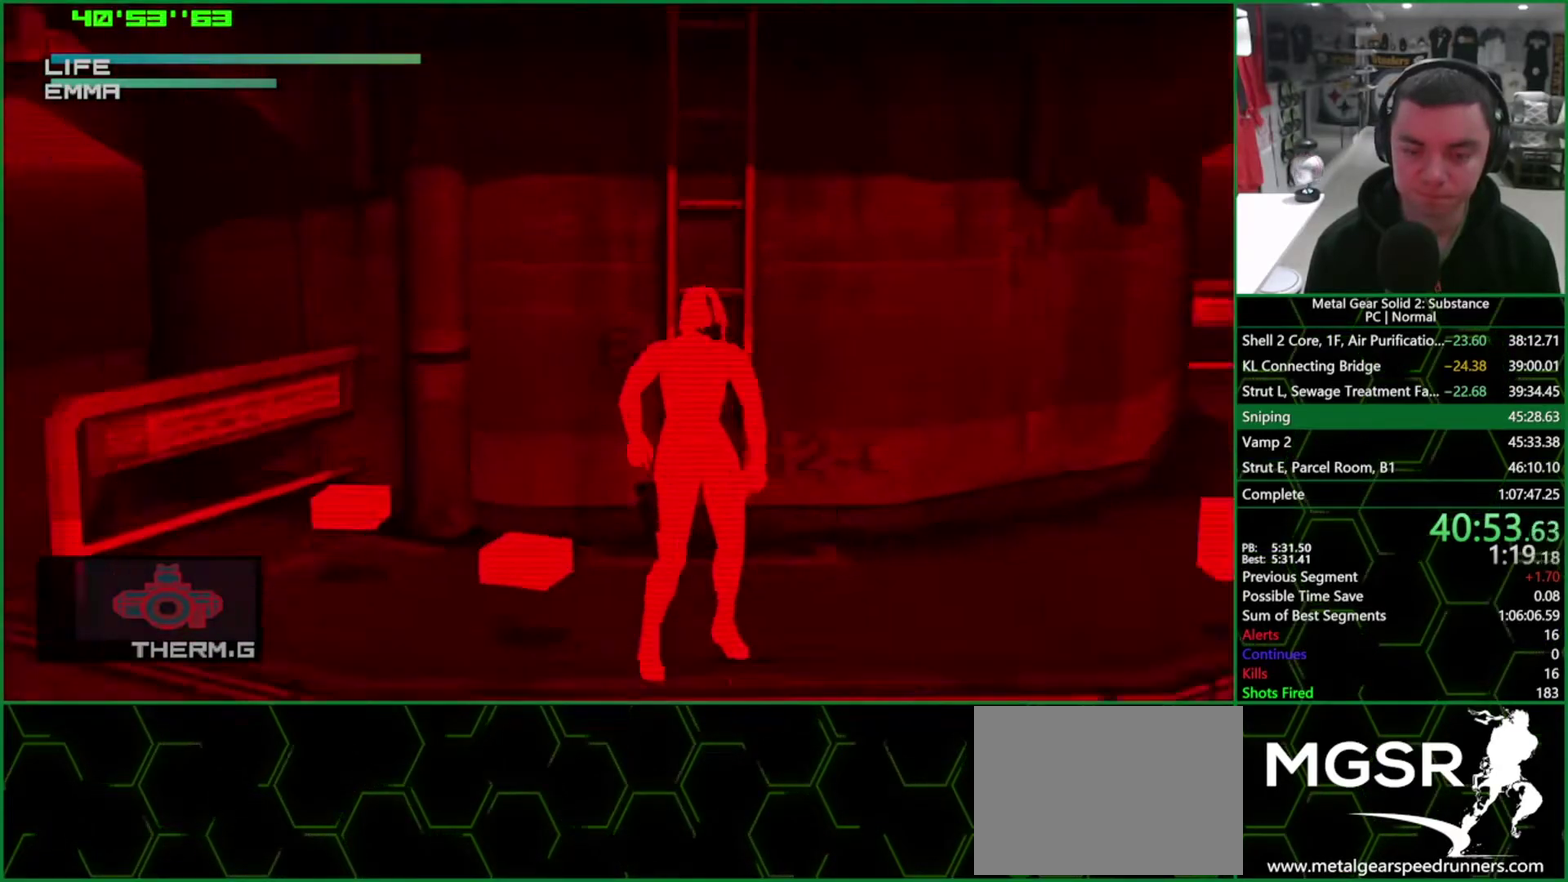
Gameplay with a controller (PlayStation layout); each line is a JSON object with the inputs held at the frame after it. "events" lists button and stick changes between this image and that frame as [ms after this image, input, new state], when the widget could be followed in between. Not read: HOME L1 L3 R3.
{"buttons": ["R1"], "left_stick": "center", "right_stick": "center", "events": [[300, "R1", "down"]]}
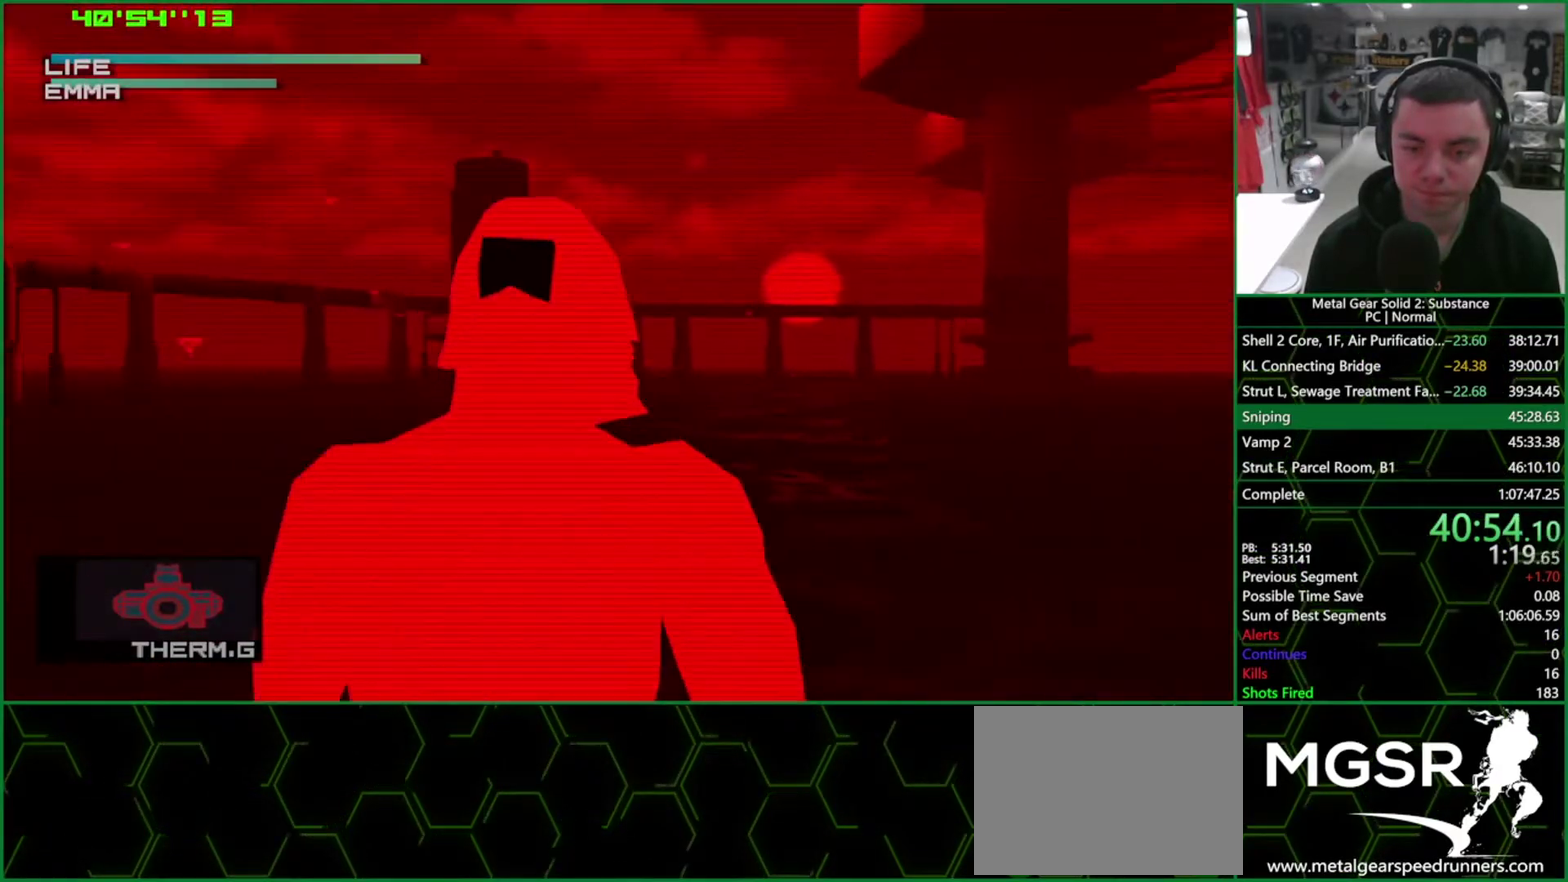
{"buttons": ["R1"], "left_stick": "center", "right_stick": "center", "events": [[317, "DPAD_LEFT", "down"], [450, "DPAD_LEFT", "up"]]}
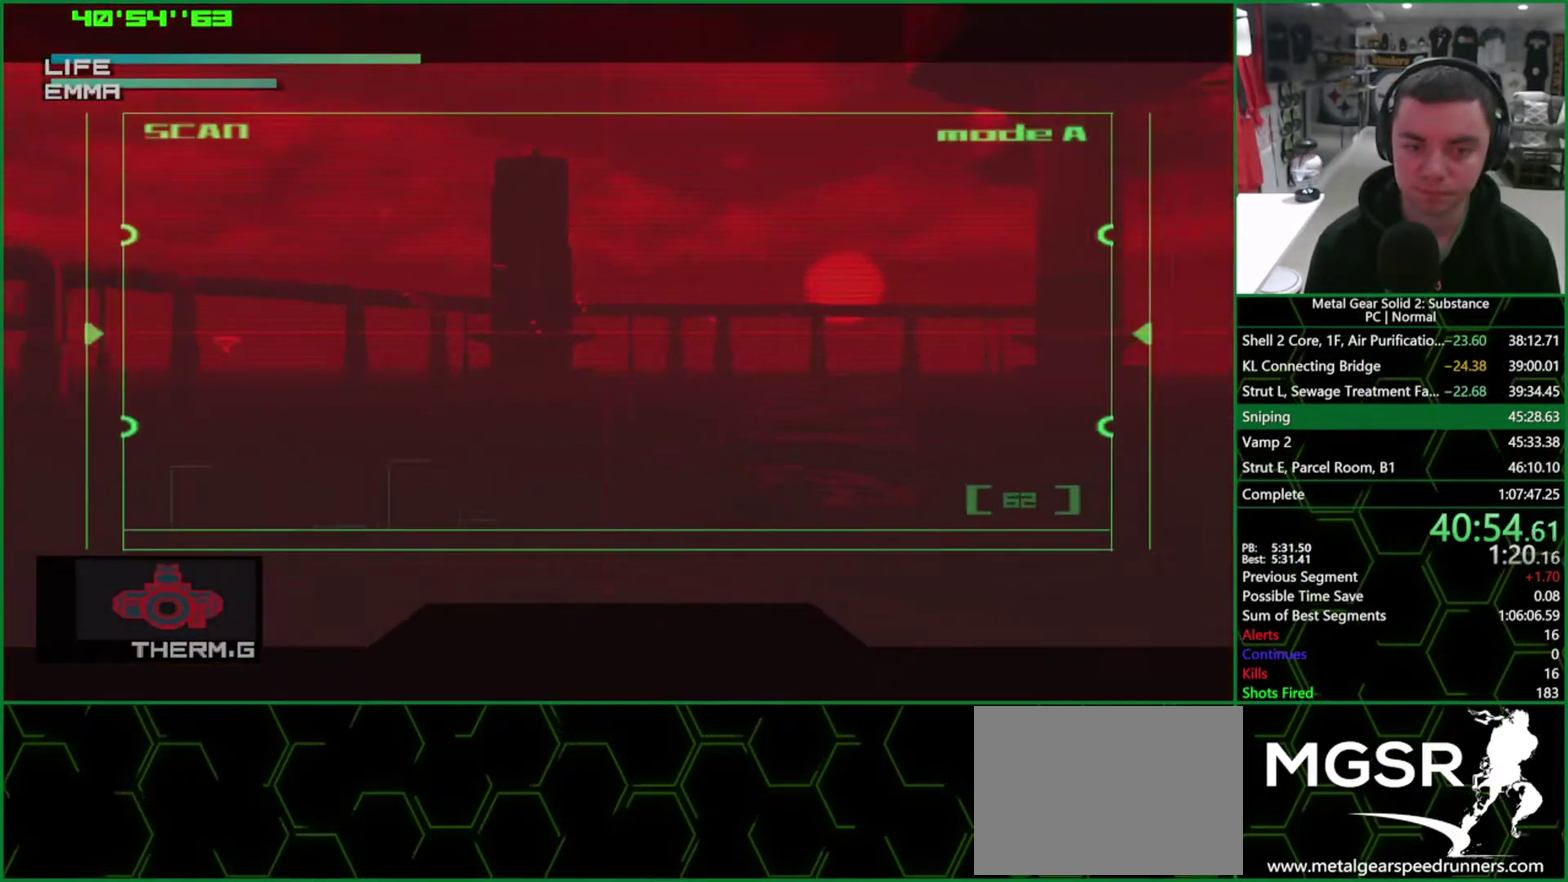
{"buttons": [], "left_stick": "center", "right_stick": "center", "events": [[33, "R1", "up"]]}
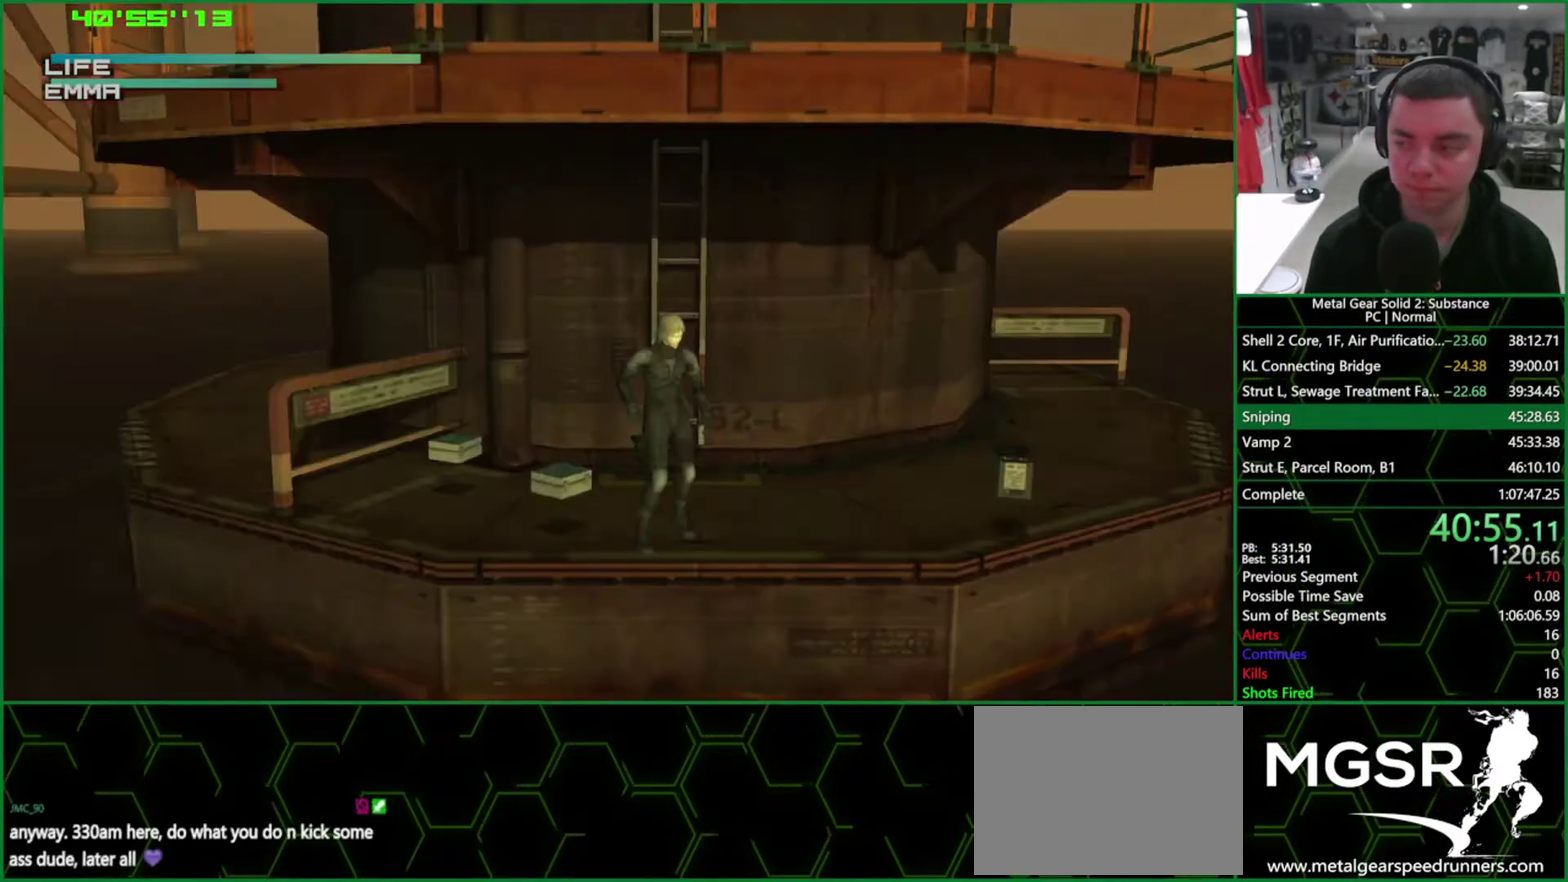
{"buttons": [], "left_stick": "center", "right_stick": "center", "events": []}
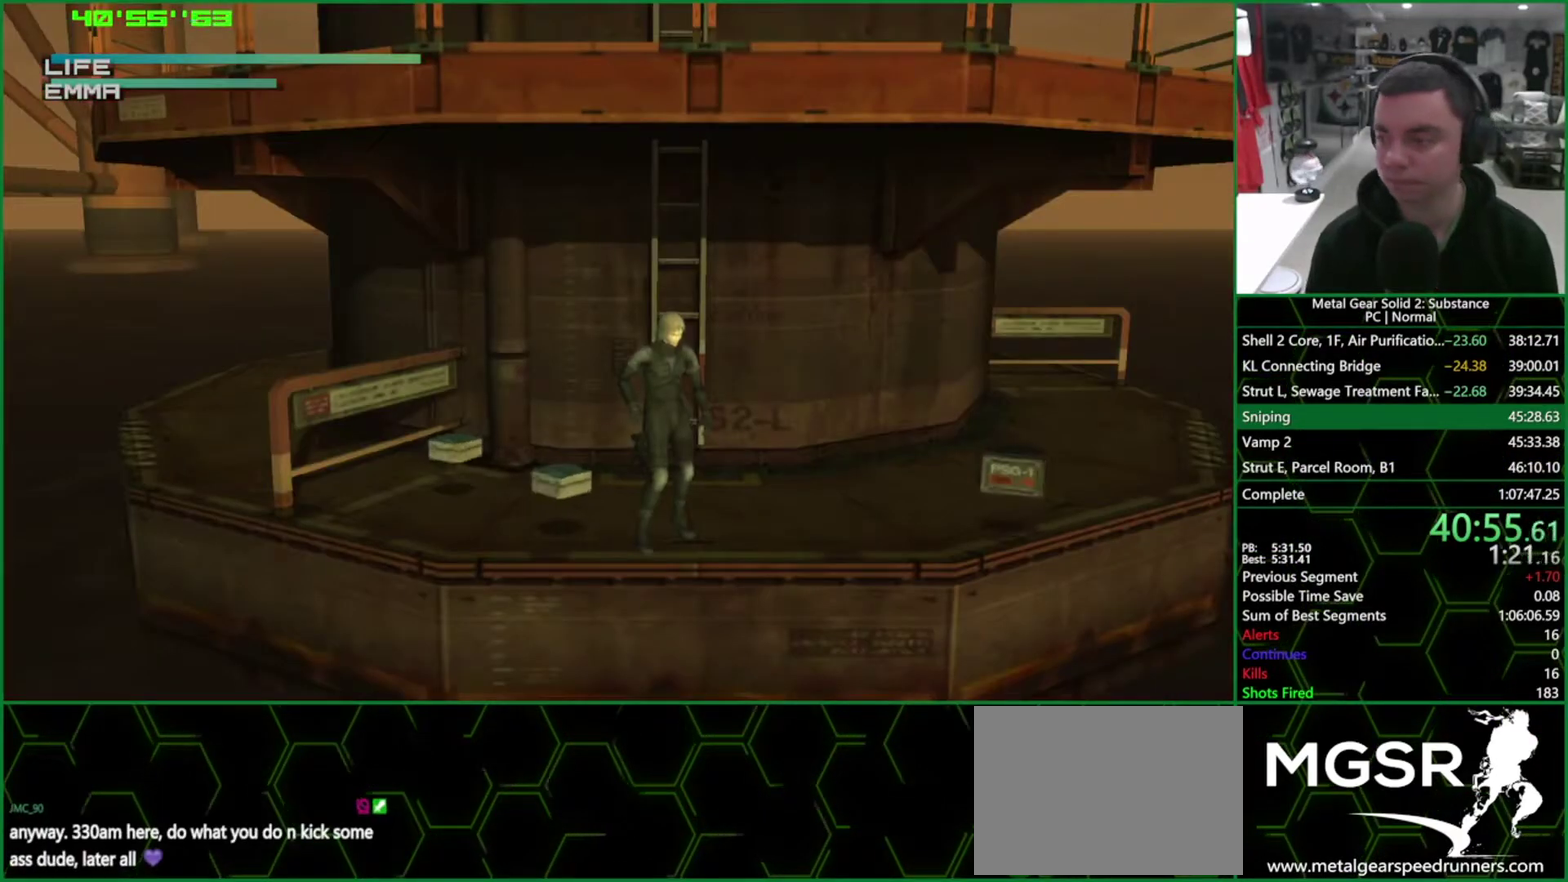
{"buttons": [], "left_stick": "center", "right_stick": "center", "events": []}
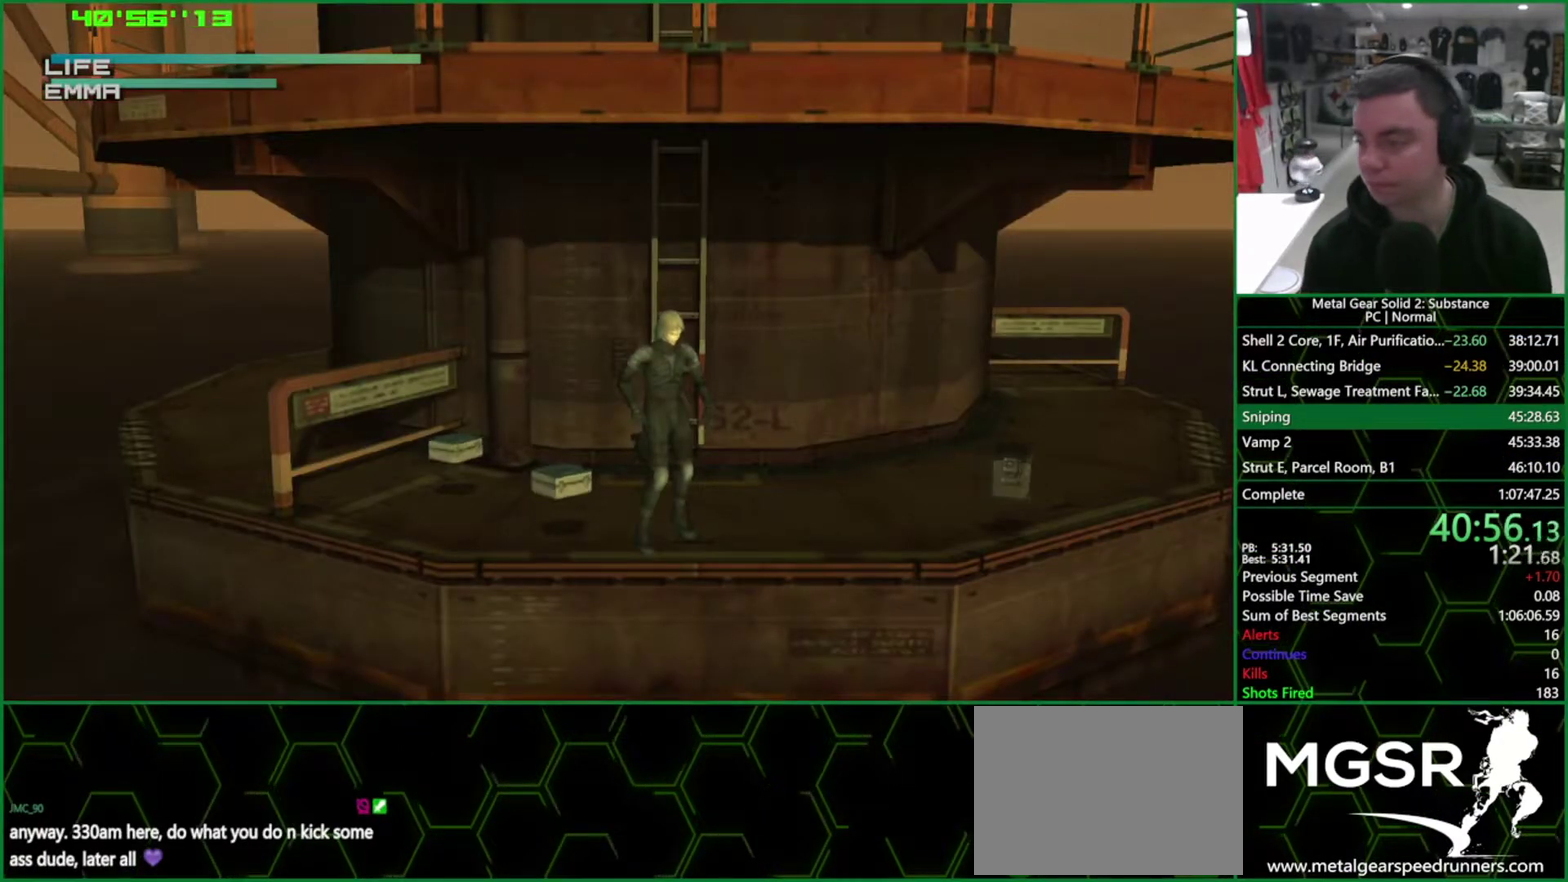
{"buttons": [], "left_stick": "center", "right_stick": "center", "events": []}
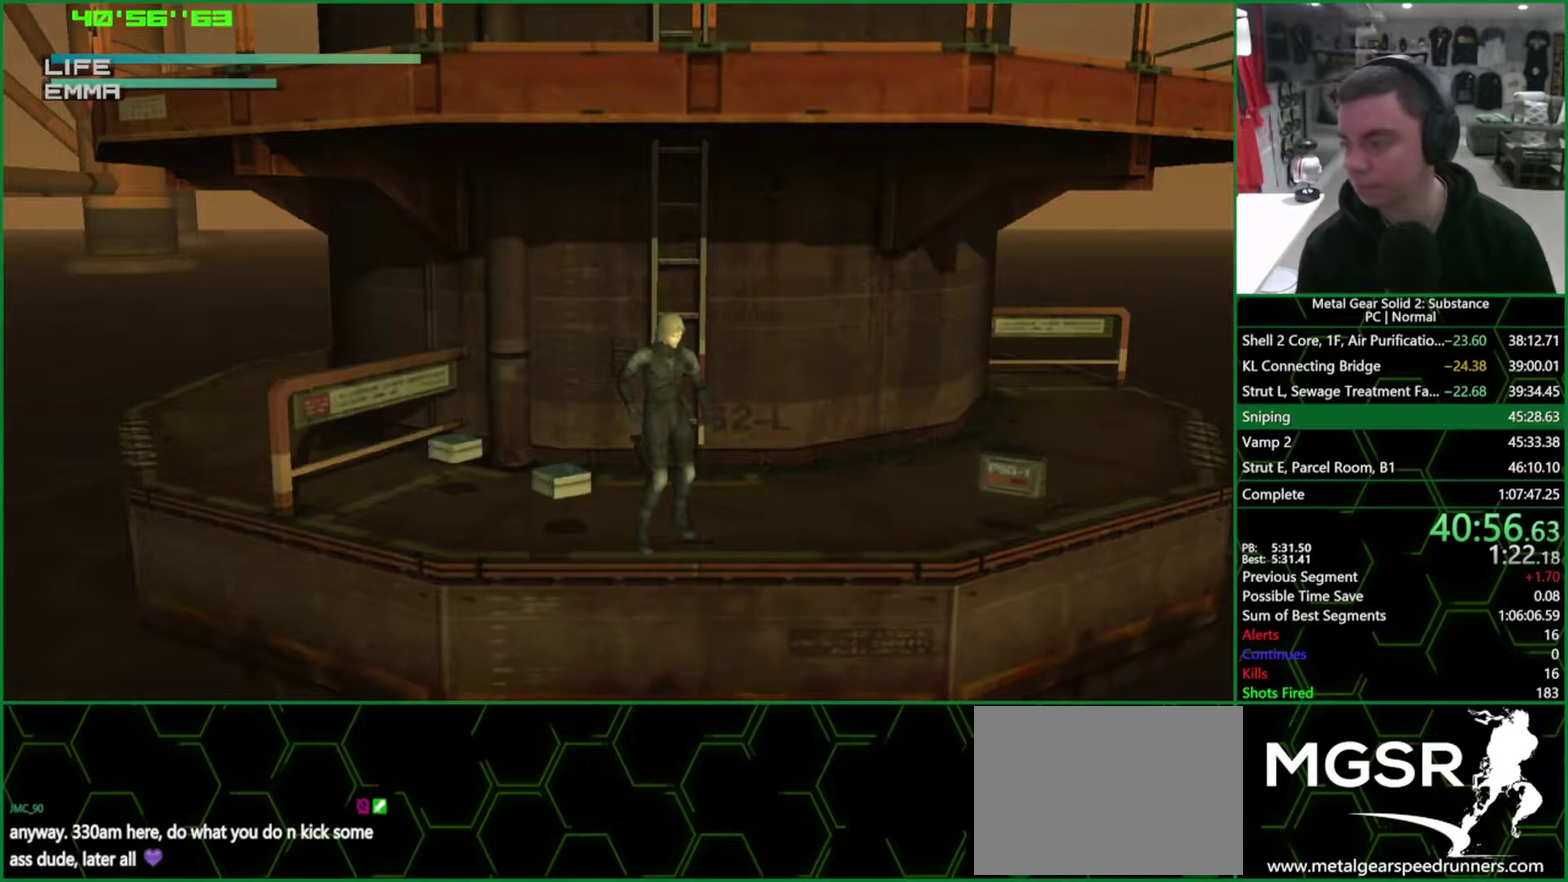
{"buttons": [], "left_stick": "center", "right_stick": "center", "events": []}
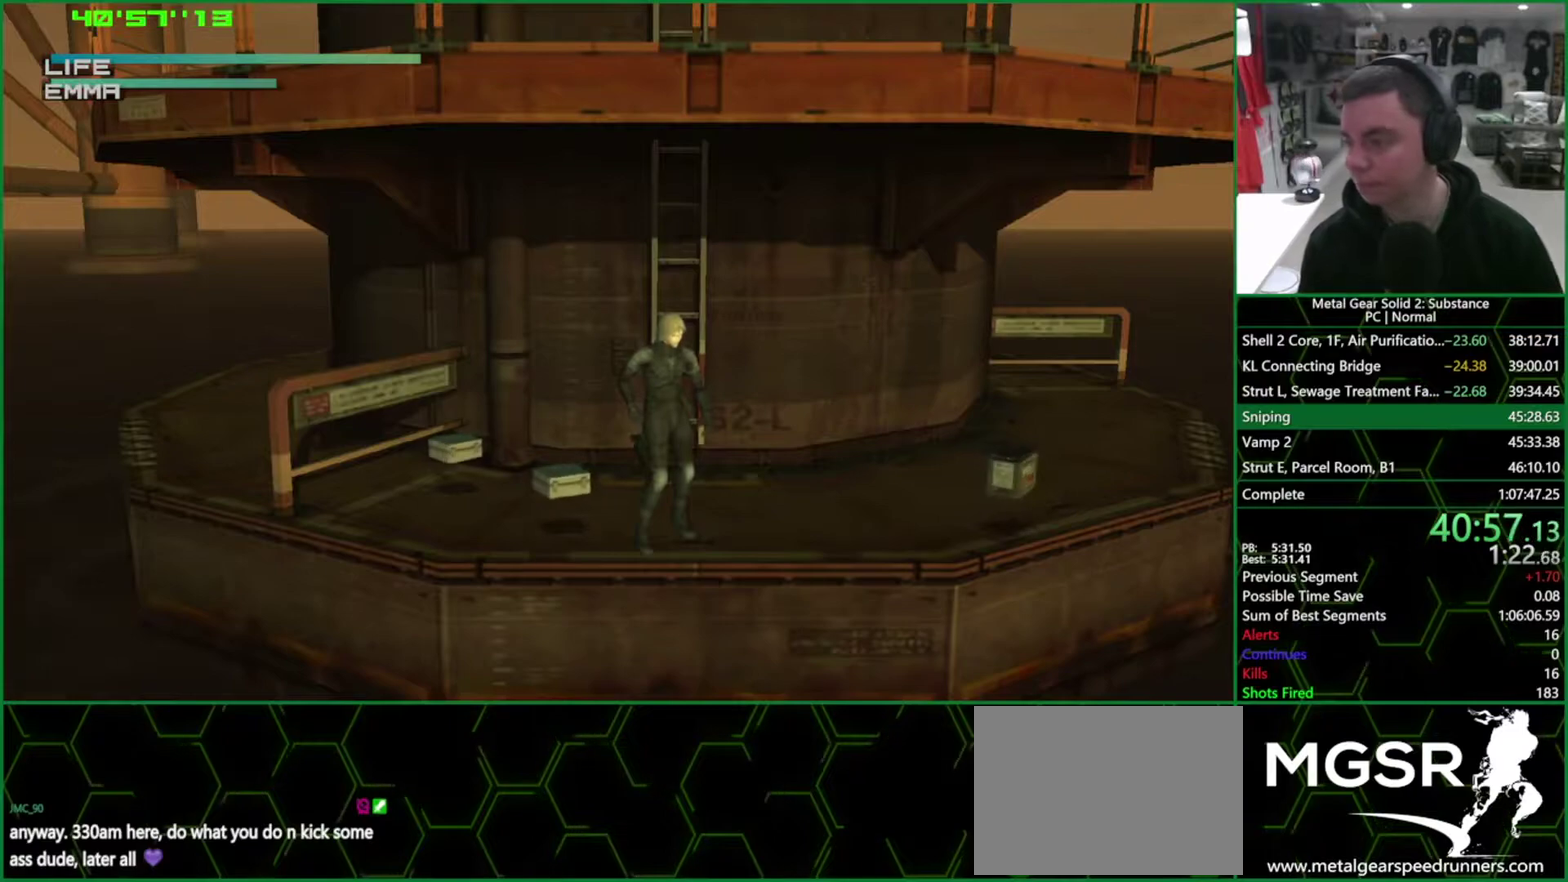
{"buttons": [], "left_stick": "center", "right_stick": "center", "events": []}
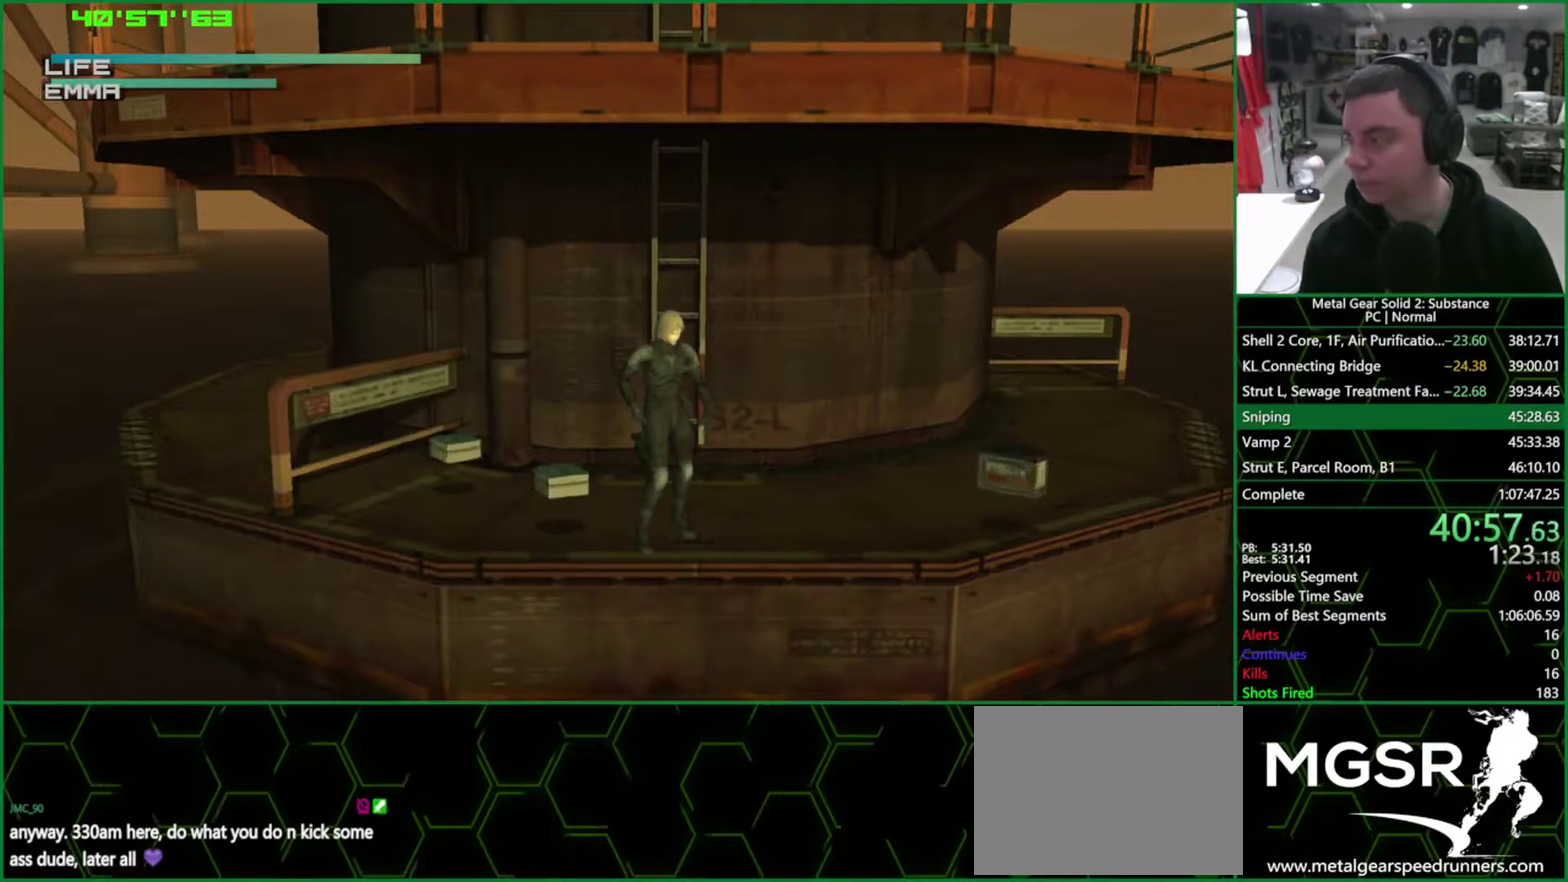
{"buttons": [], "left_stick": "center", "right_stick": "center", "events": []}
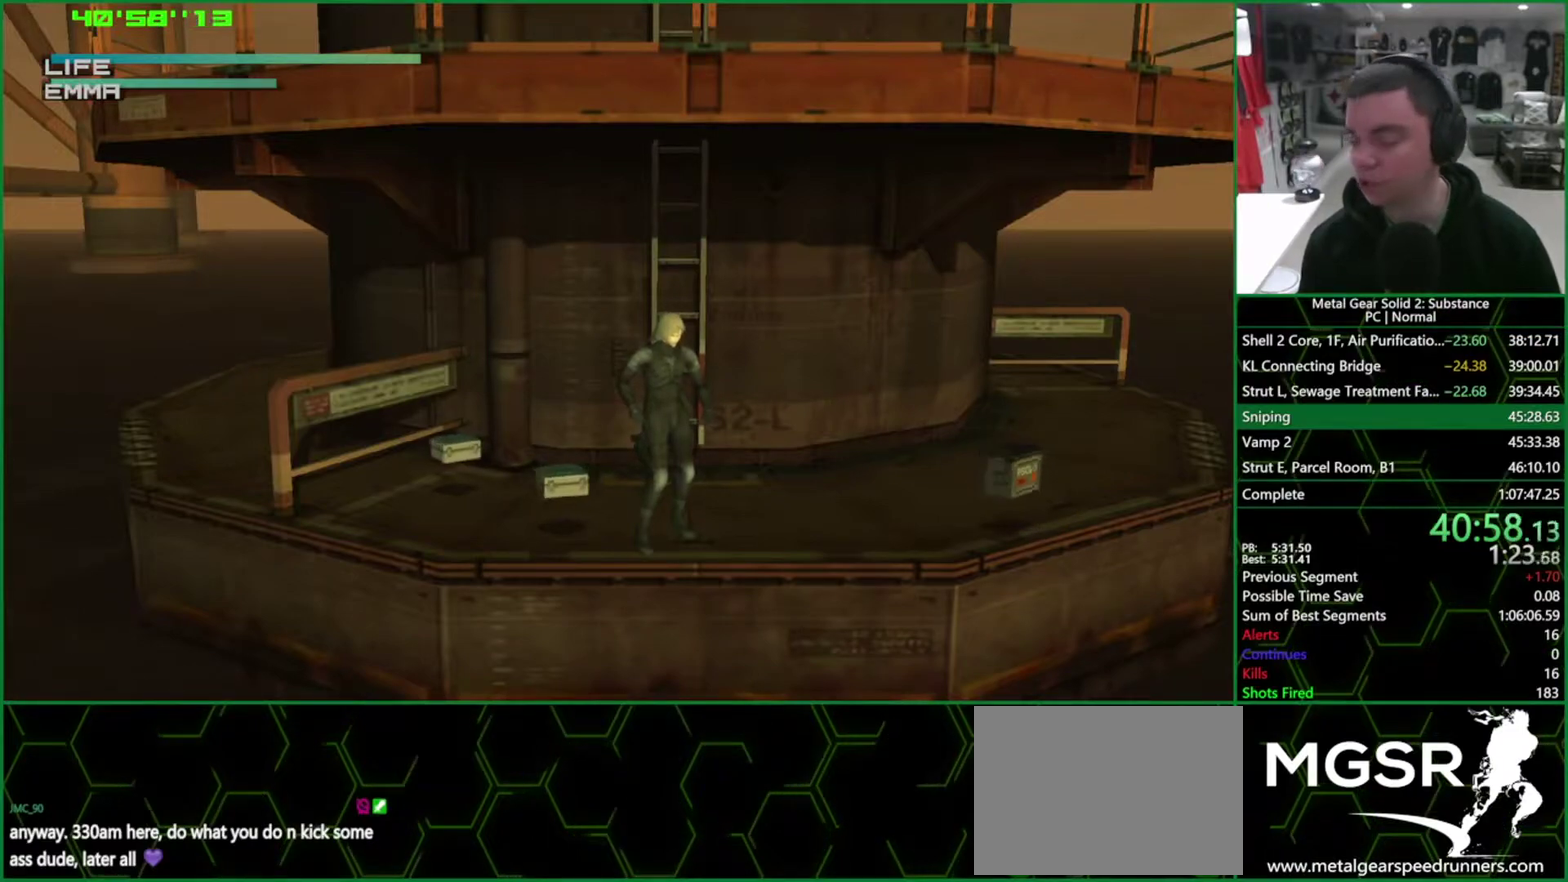
{"buttons": ["R1"], "left_stick": "center", "right_stick": "center", "events": [[417, "R1", "down"]]}
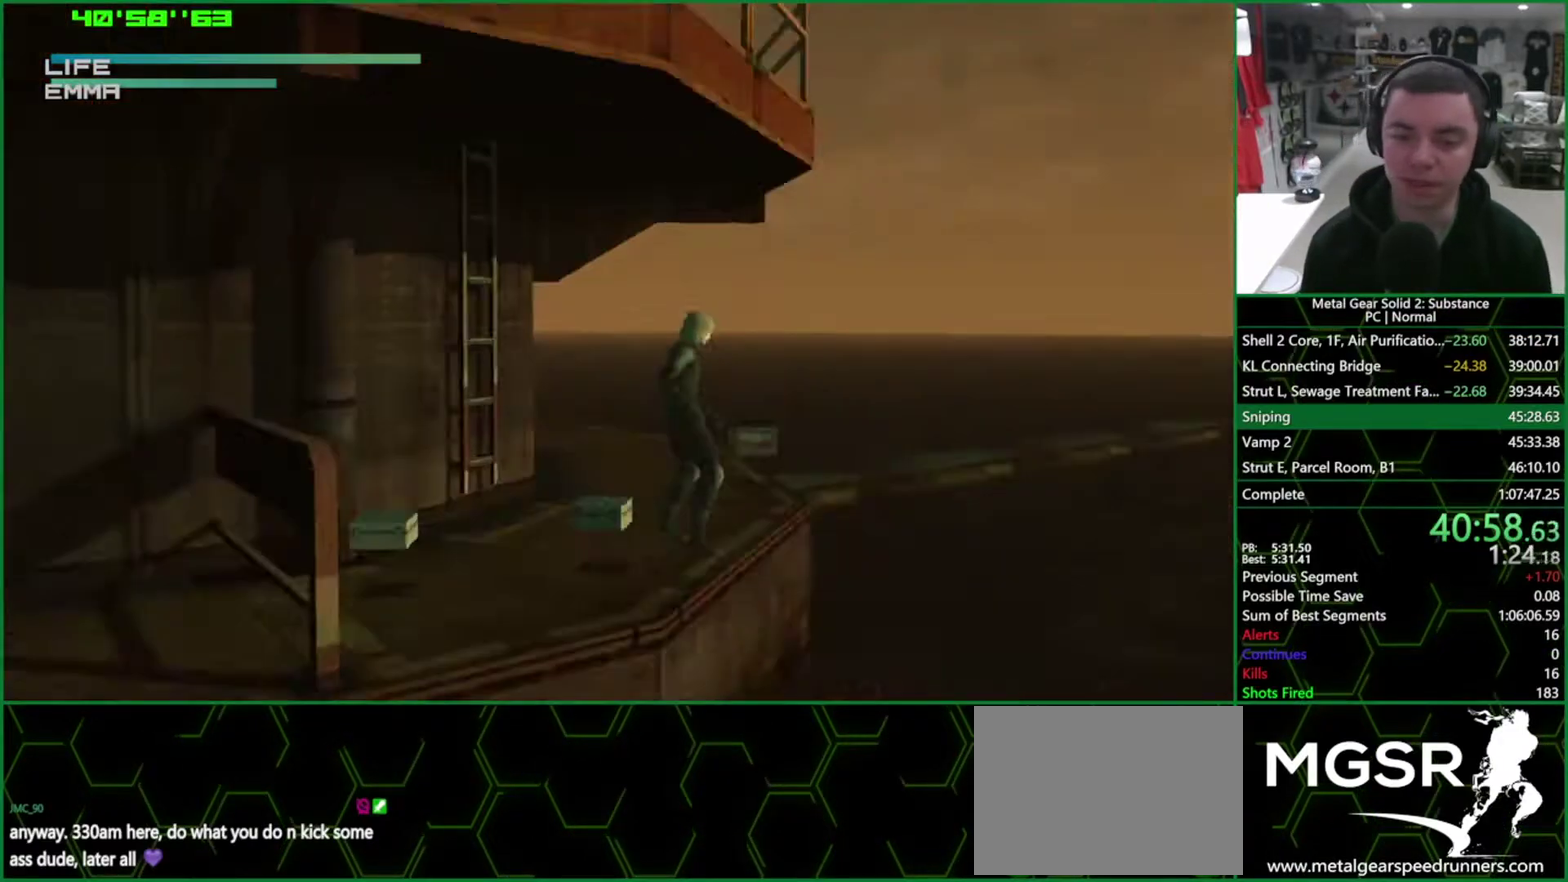
{"buttons": ["R1"], "left_stick": "center", "right_stick": "center", "events": []}
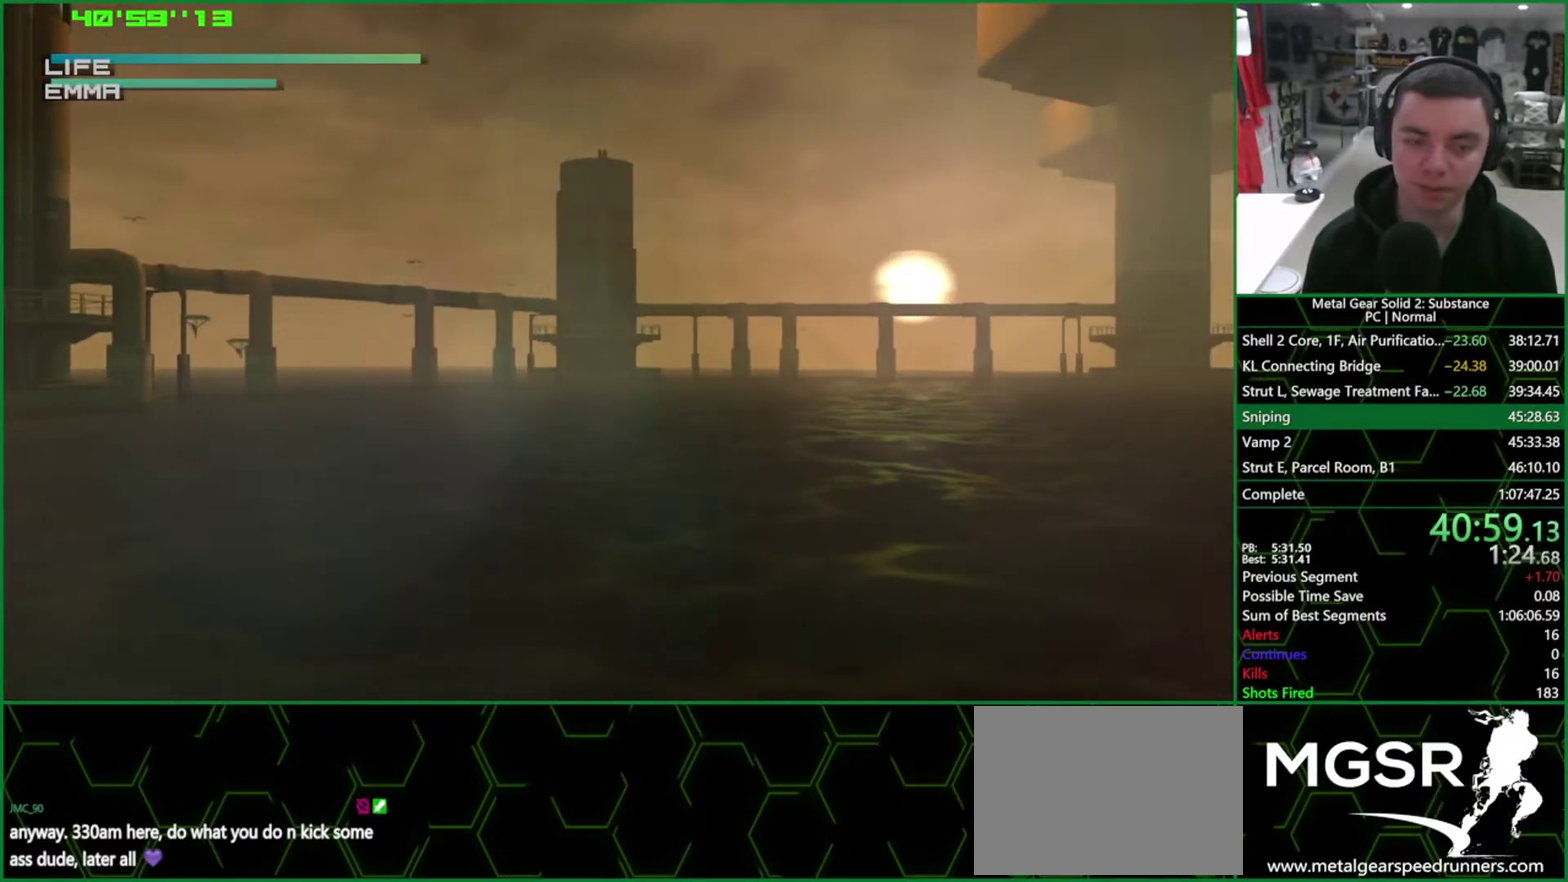
{"buttons": ["R1"], "left_stick": "center", "right_stick": "center", "events": [[117, "DPAD_LEFT", "down"], [333, "DPAD_LEFT", "up"]]}
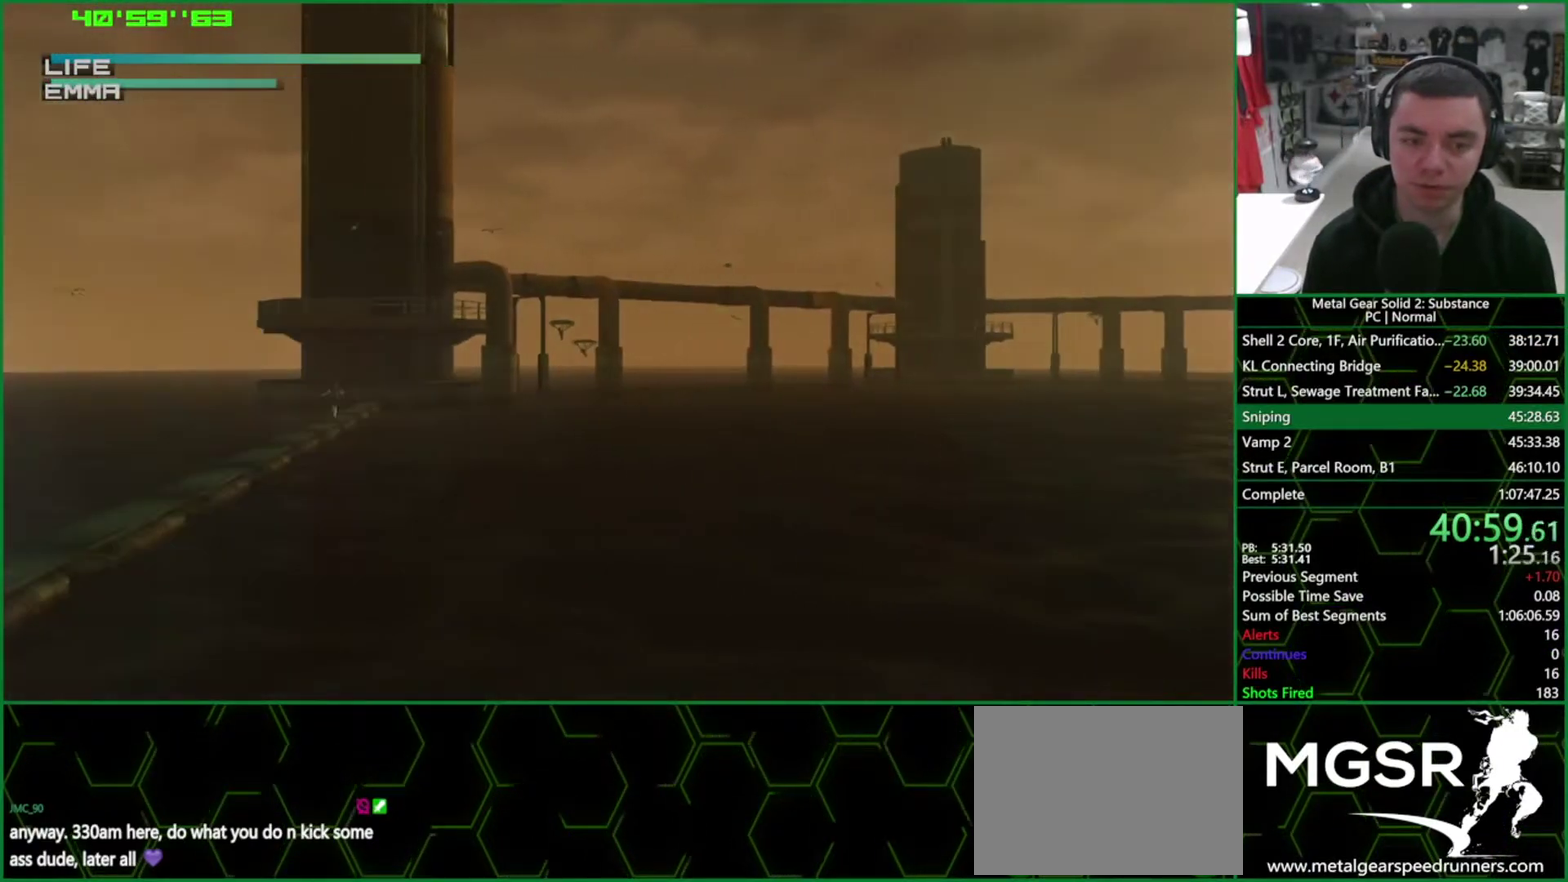
{"buttons": [], "left_stick": "center", "right_stick": "center", "events": [[467, "R1", "up"]]}
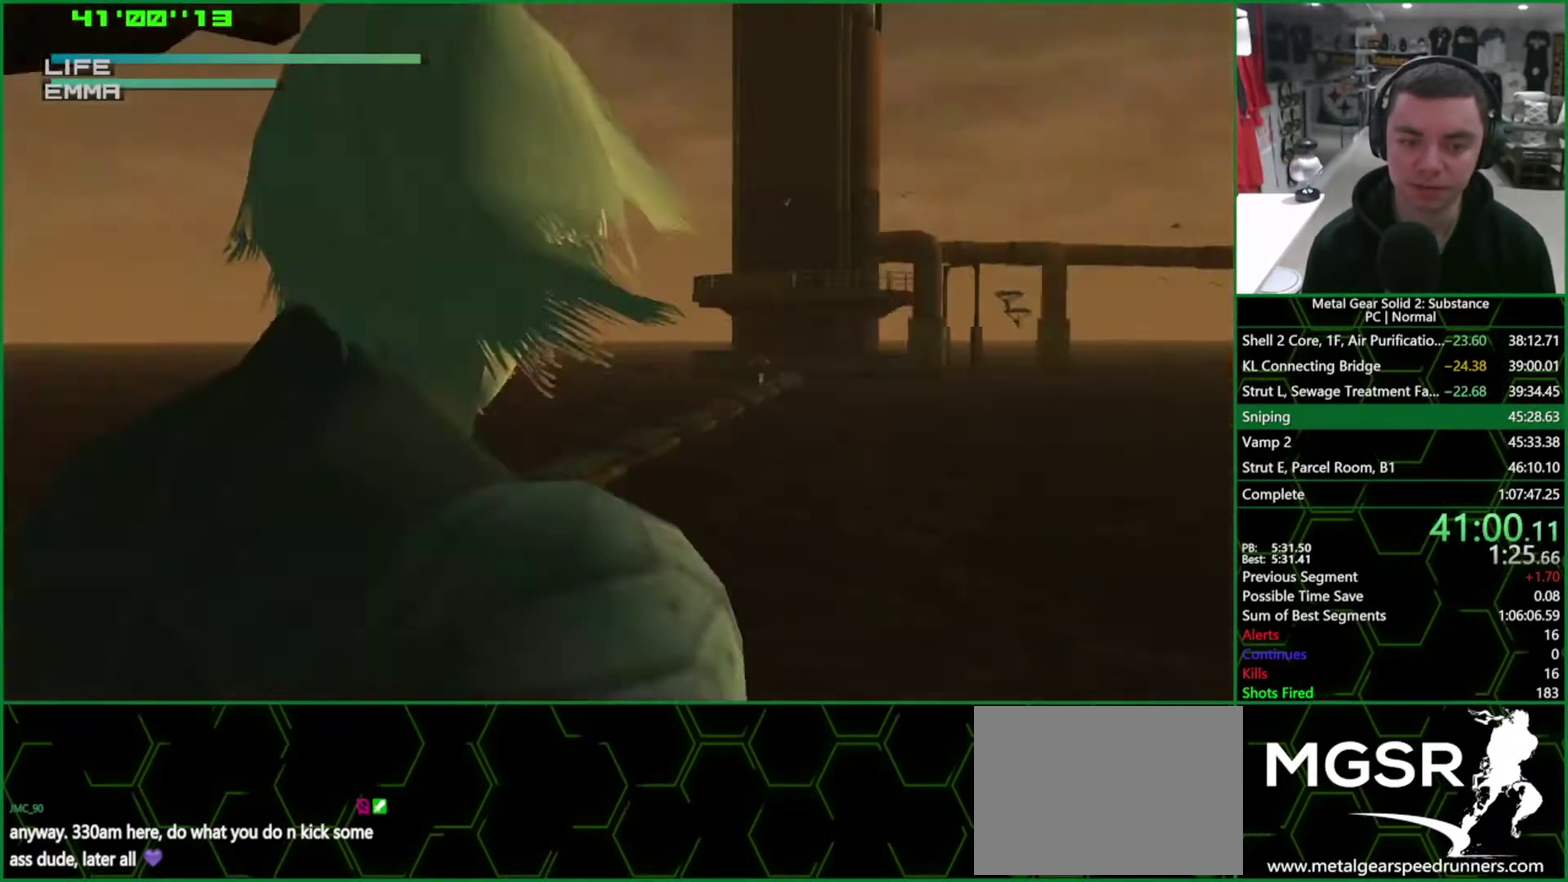
{"buttons": [], "left_stick": "center", "right_stick": "center", "events": []}
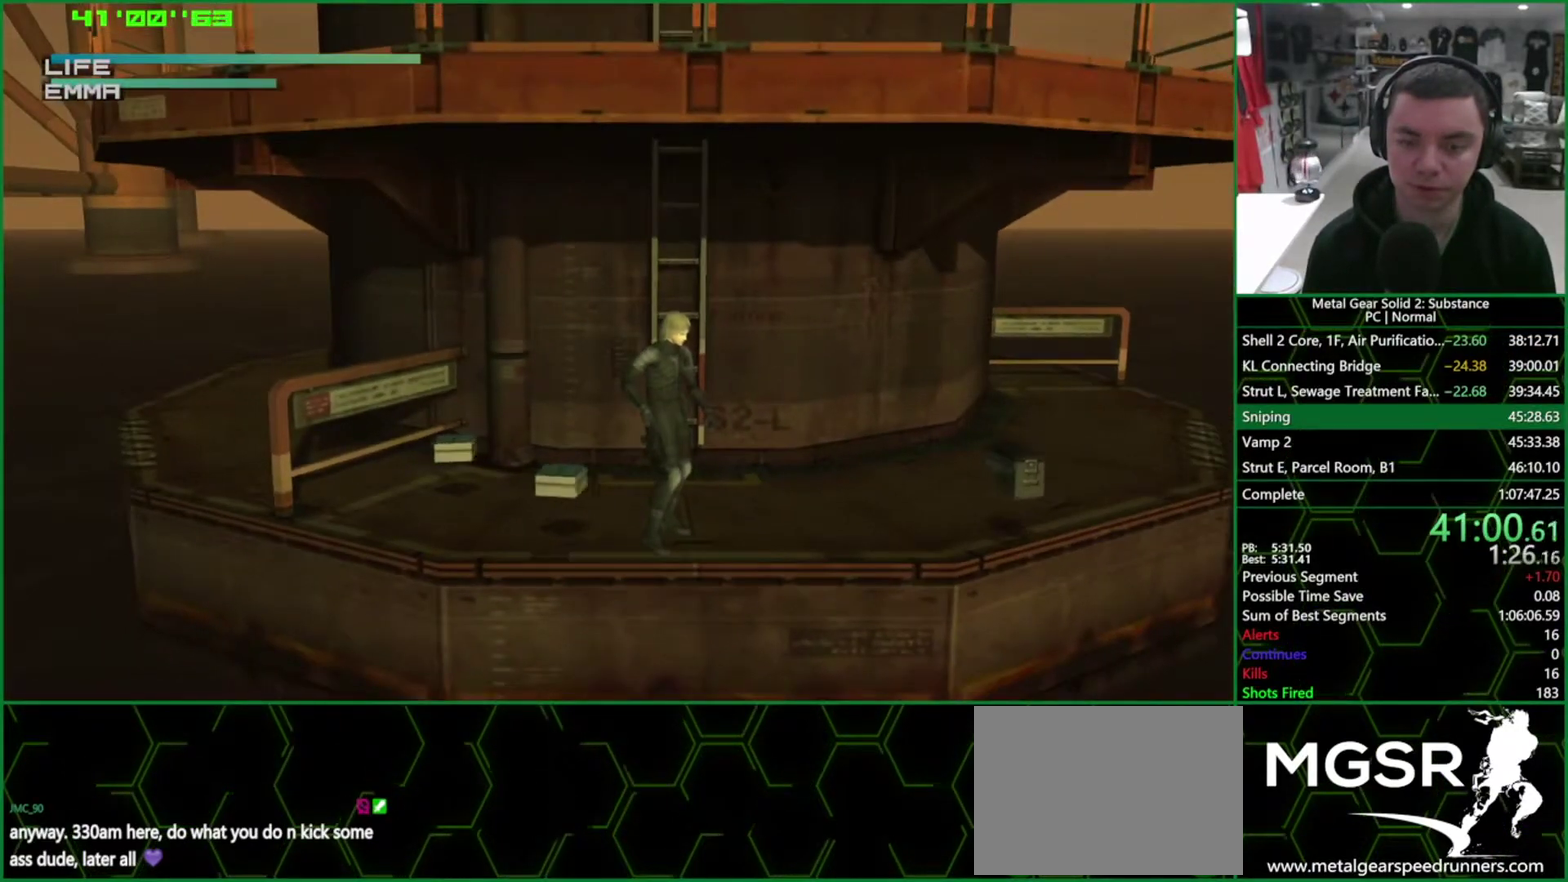
{"buttons": [], "left_stick": "center", "right_stick": "center", "events": []}
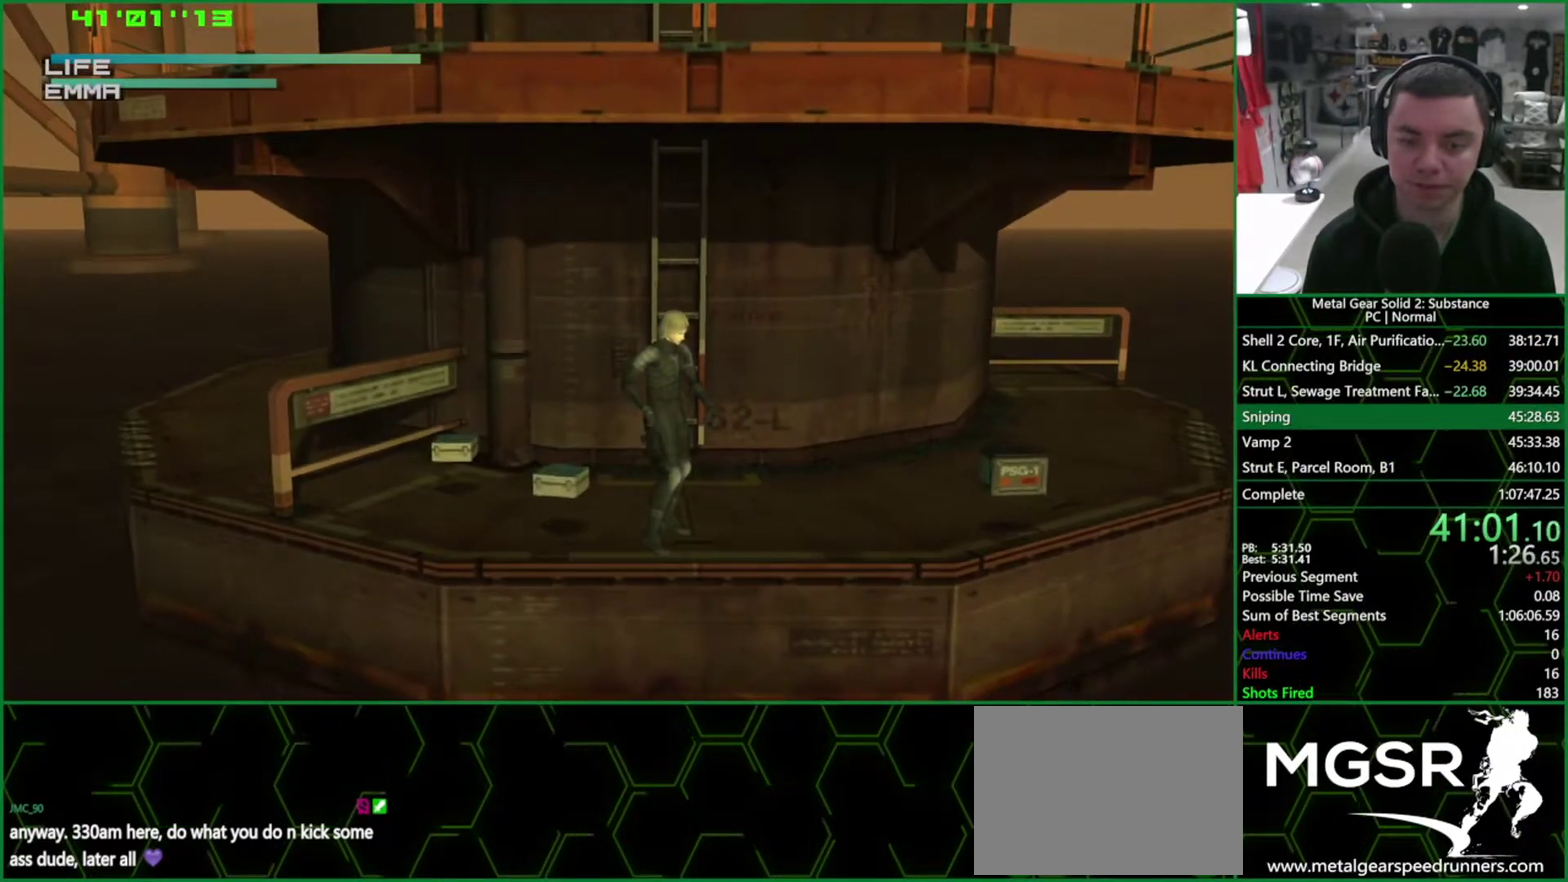
{"buttons": [], "left_stick": "center", "right_stick": "center", "events": []}
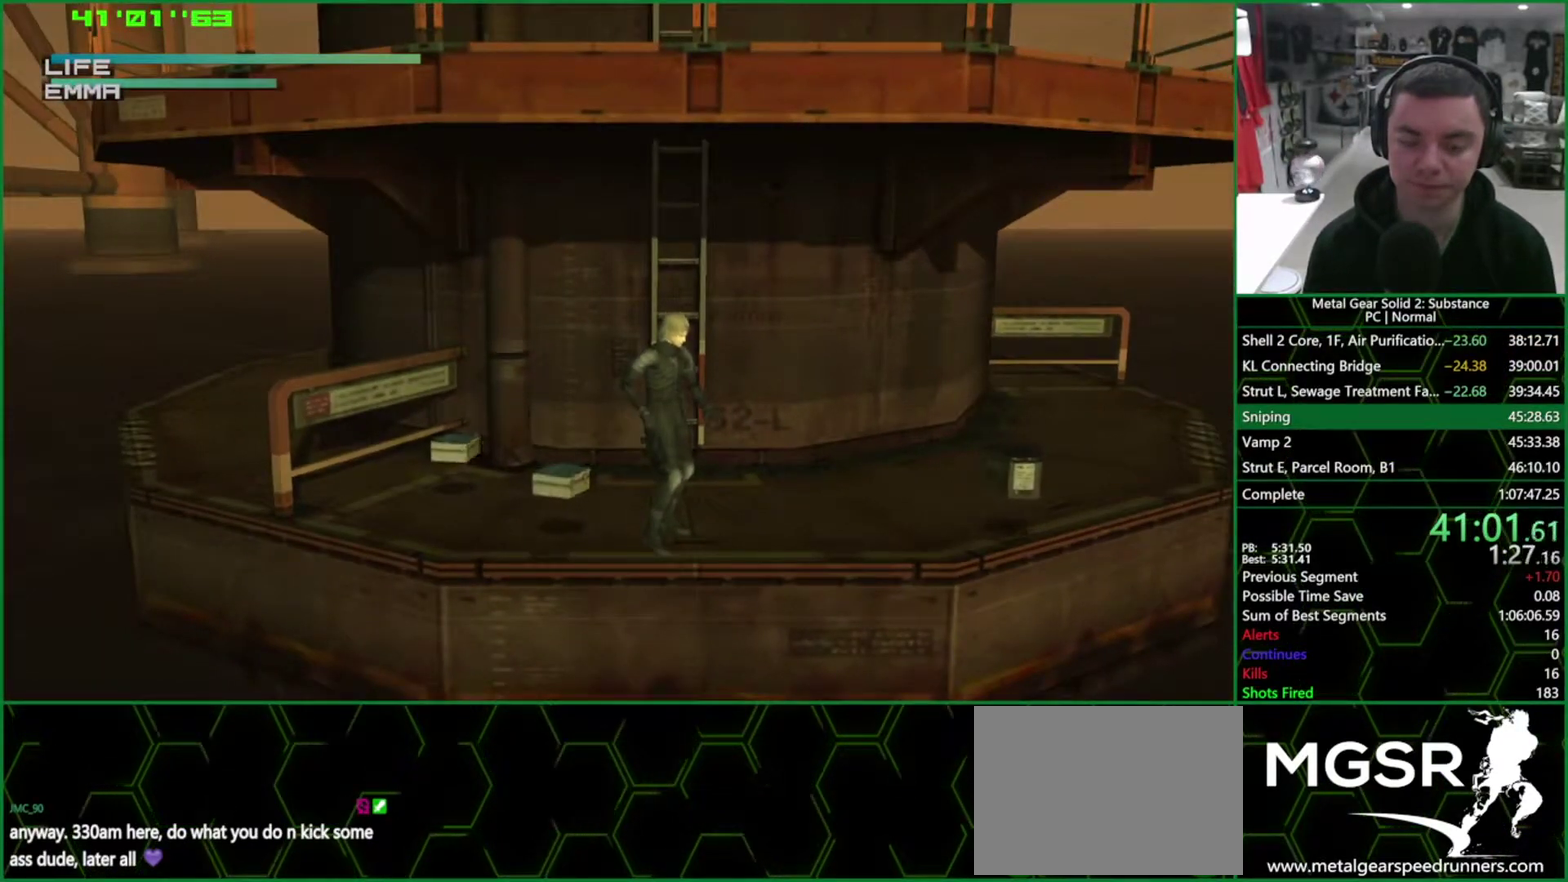
{"buttons": [], "left_stick": "up-left", "right_stick": "center", "events": [[50, "left_stick", "left"], [200, "left_stick", "up-left"]]}
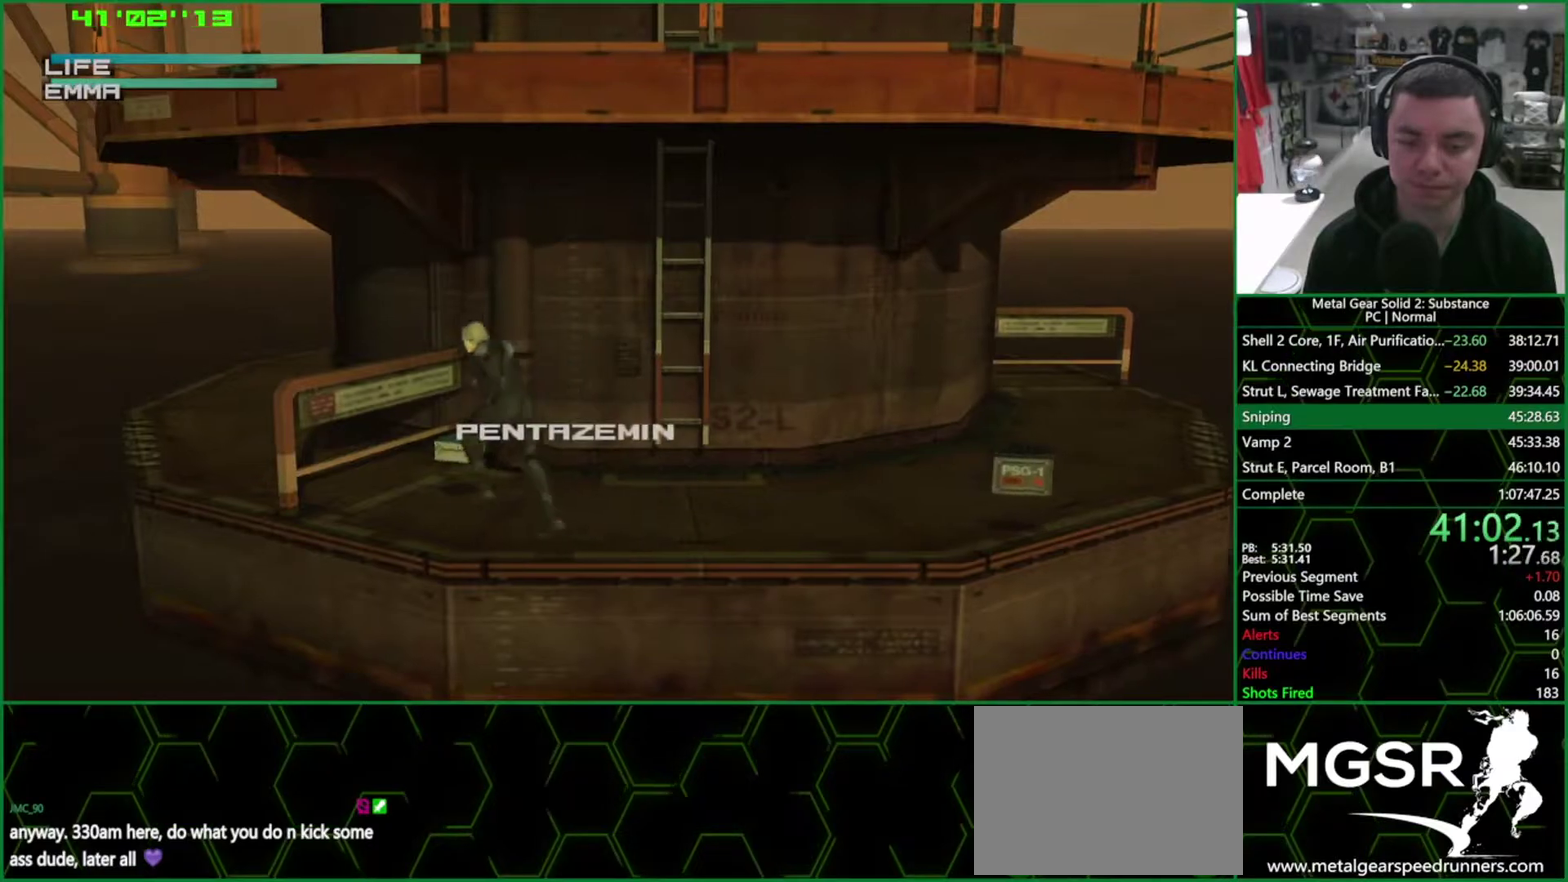
{"buttons": [], "left_stick": "down-right", "right_stick": "center", "events": [[200, "left_stick", "right"], [250, "left_stick", "down-right"]]}
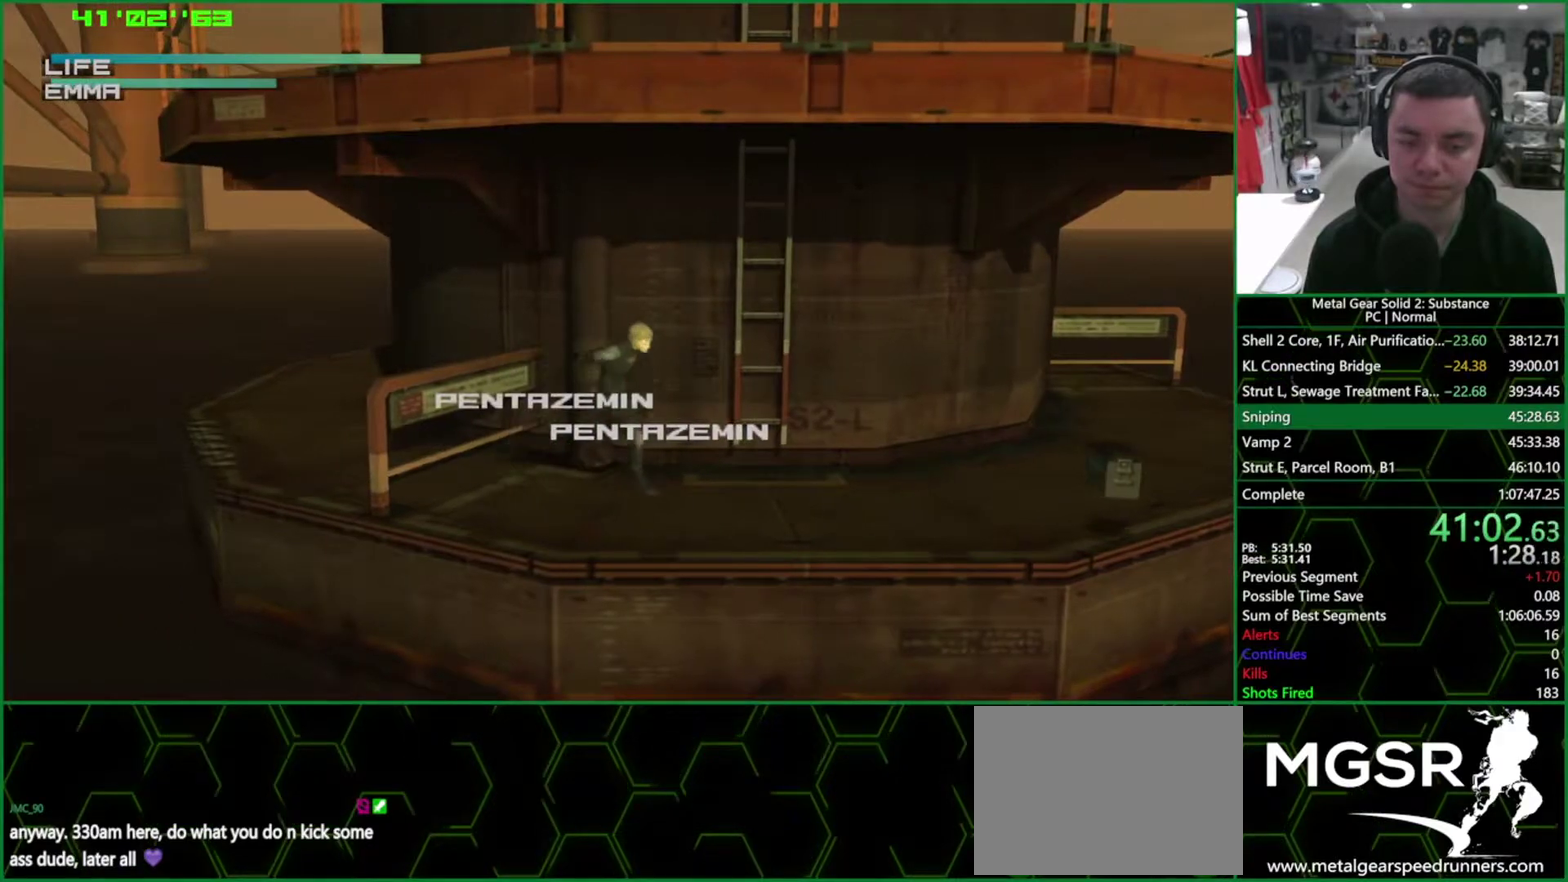
{"buttons": [], "left_stick": "right", "right_stick": "center", "events": [[367, "left_stick", "right"]]}
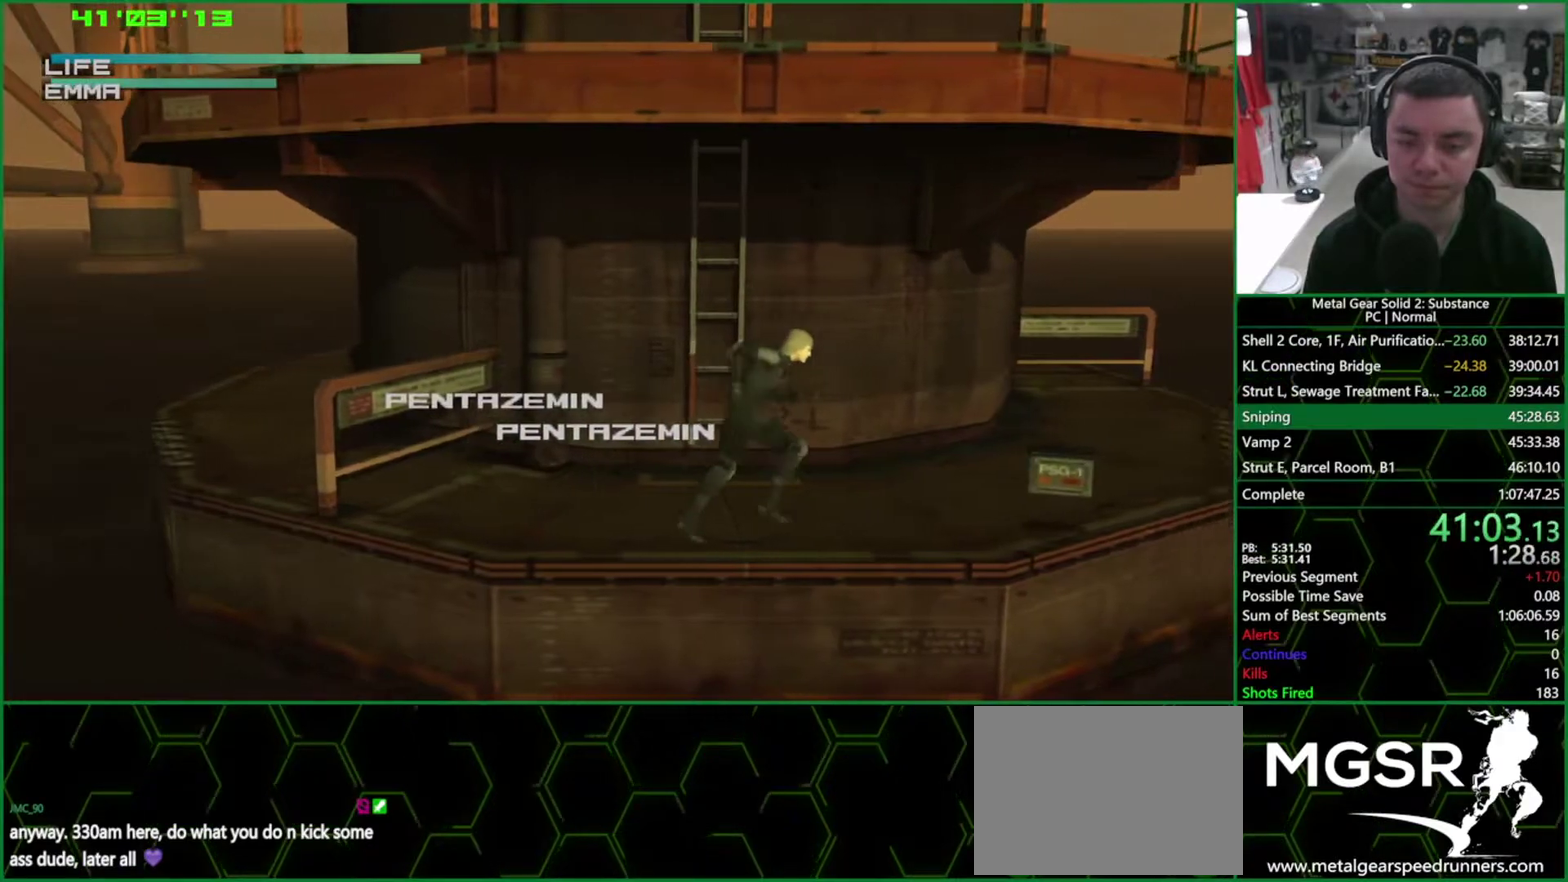
{"buttons": [], "left_stick": "right", "right_stick": "center", "events": []}
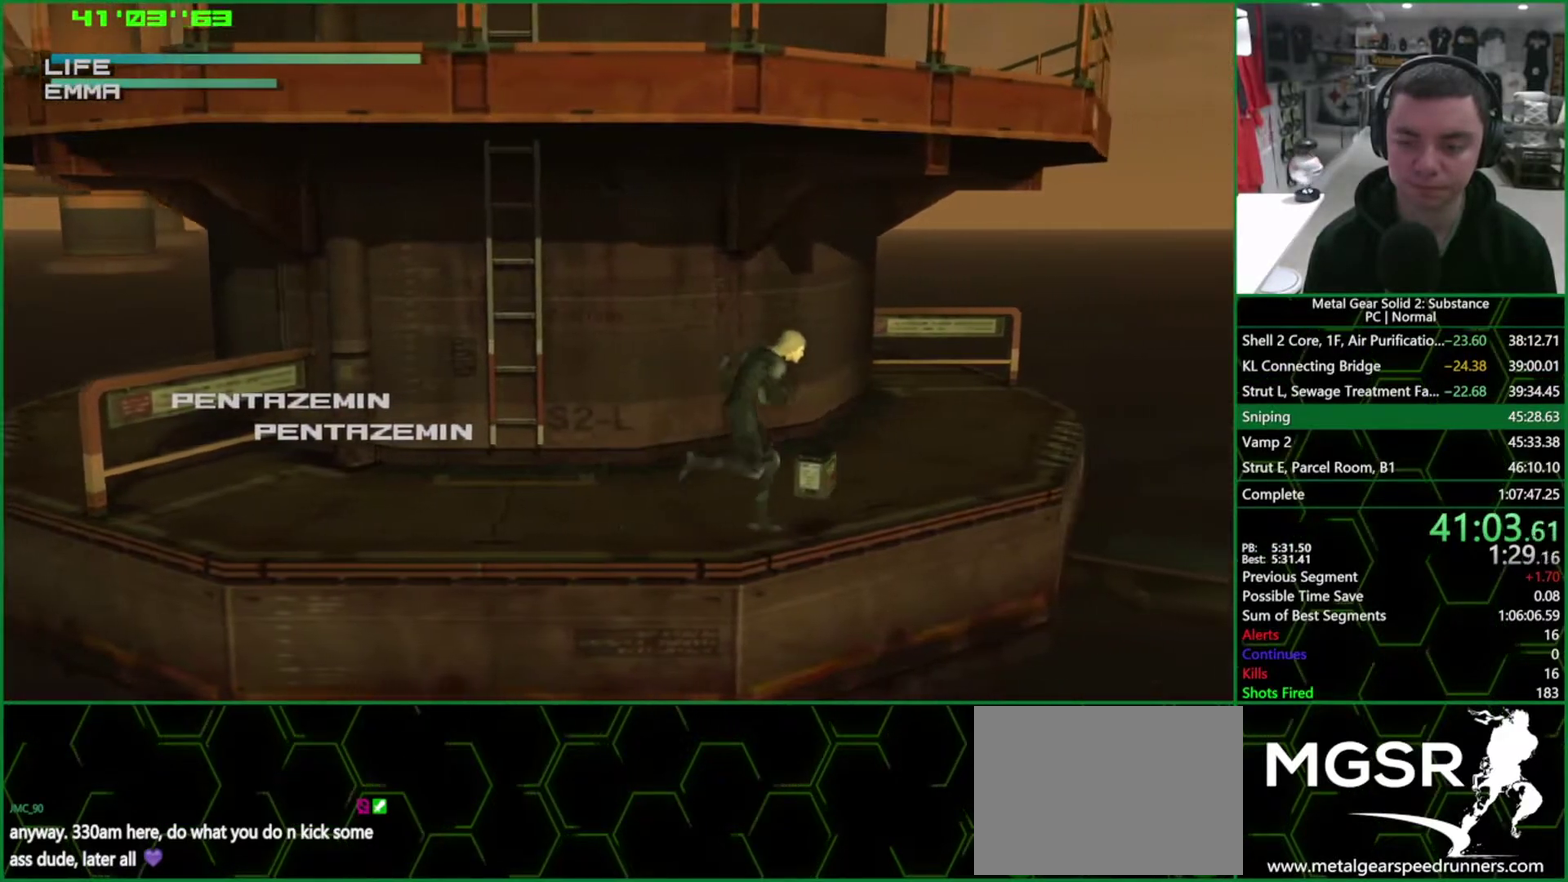
{"buttons": [], "left_stick": "down-left", "right_stick": "center", "events": [[167, "left_stick", "down-left"]]}
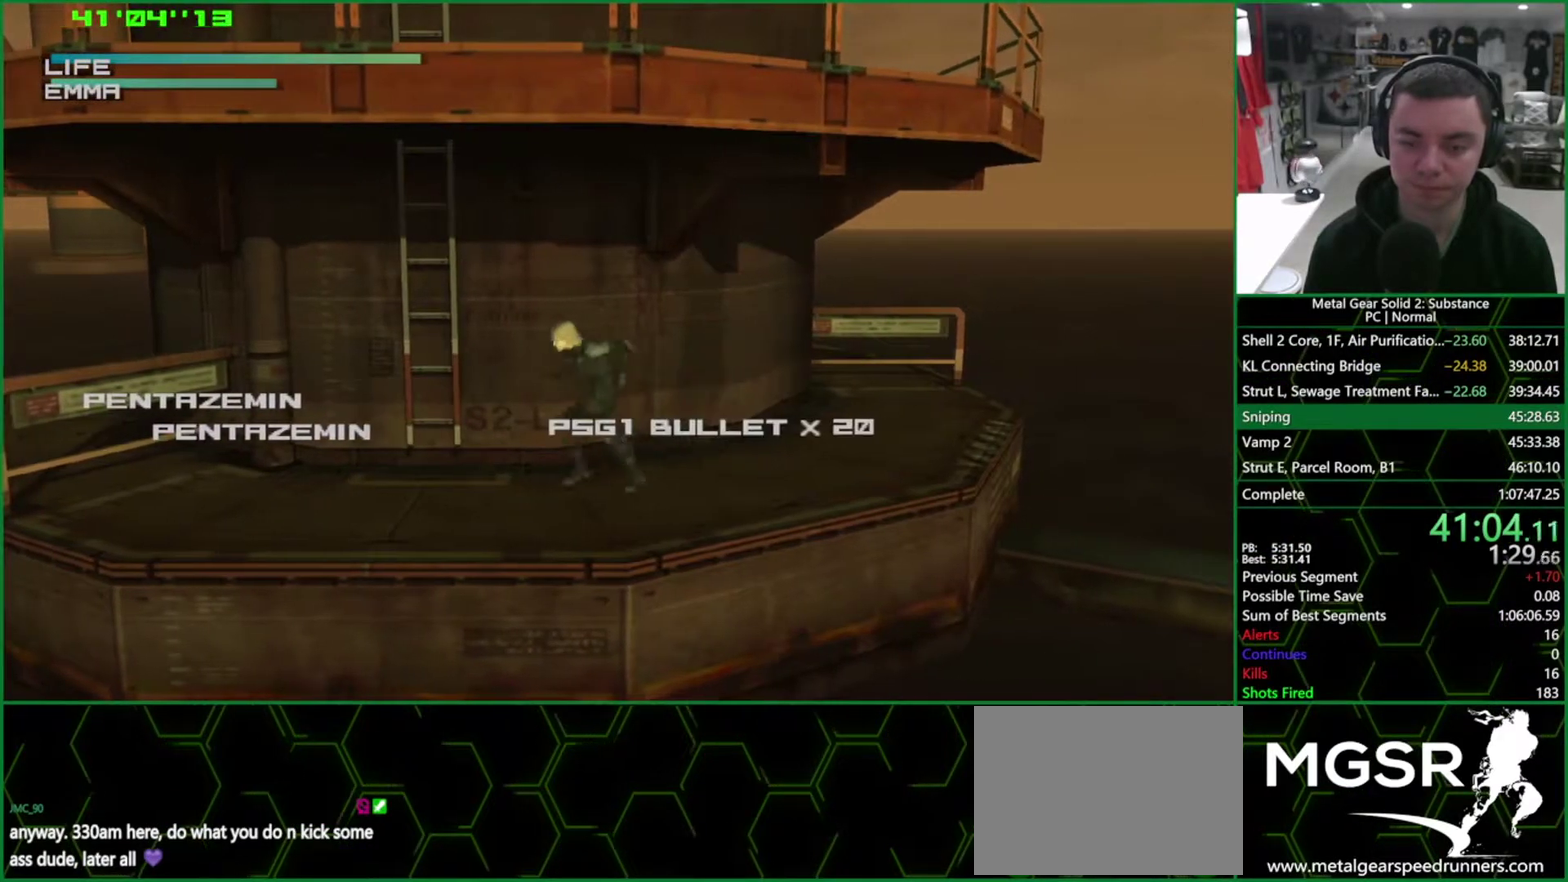
{"buttons": [], "left_stick": "down", "right_stick": "center", "events": [[367, "left_stick", "down"]]}
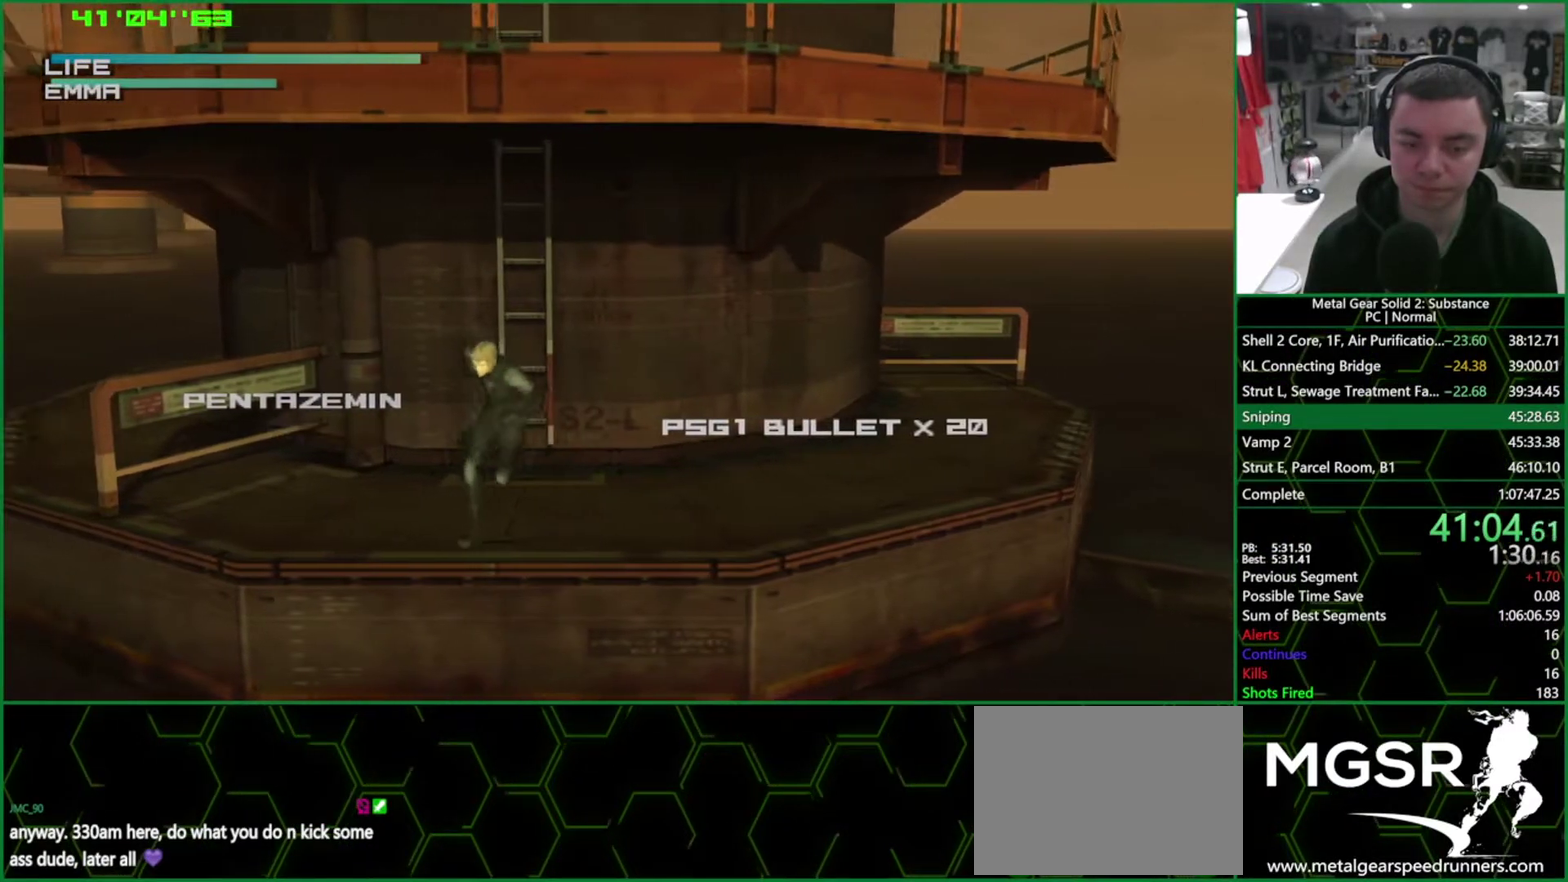
{"buttons": ["R1"], "left_stick": "center", "right_stick": "center", "events": [[67, "left_stick", "center"], [300, "DPAD_DOWN", "down"], [367, "DPAD_DOWN", "up"], [500, "R1", "down"]]}
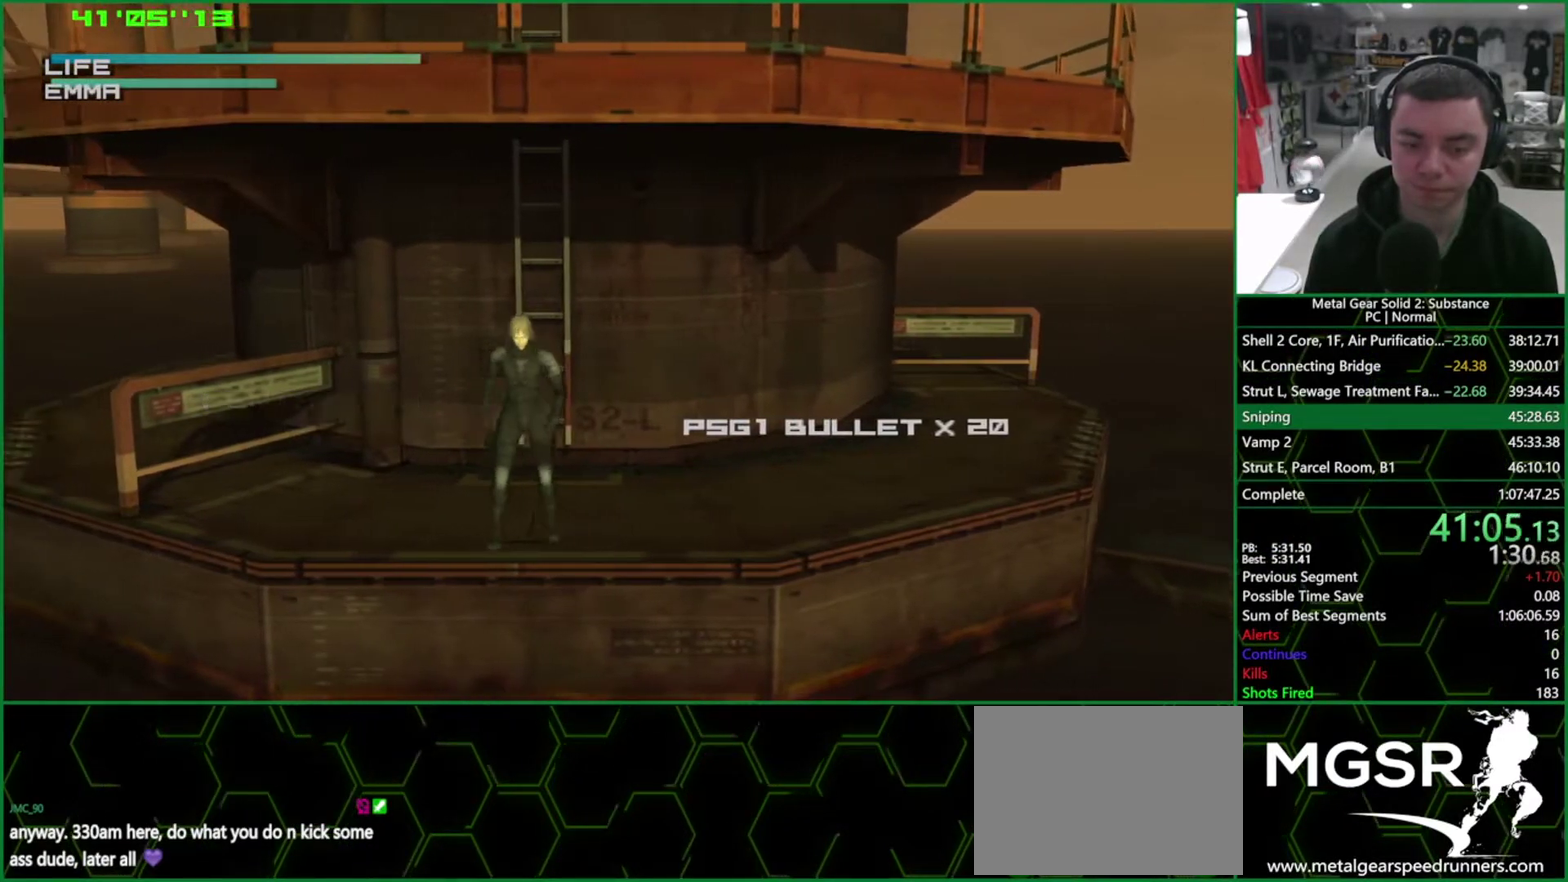
{"buttons": ["R1", "DPAD_LEFT"], "left_stick": "center", "right_stick": "center", "events": [[267, "DPAD_LEFT", "down"]]}
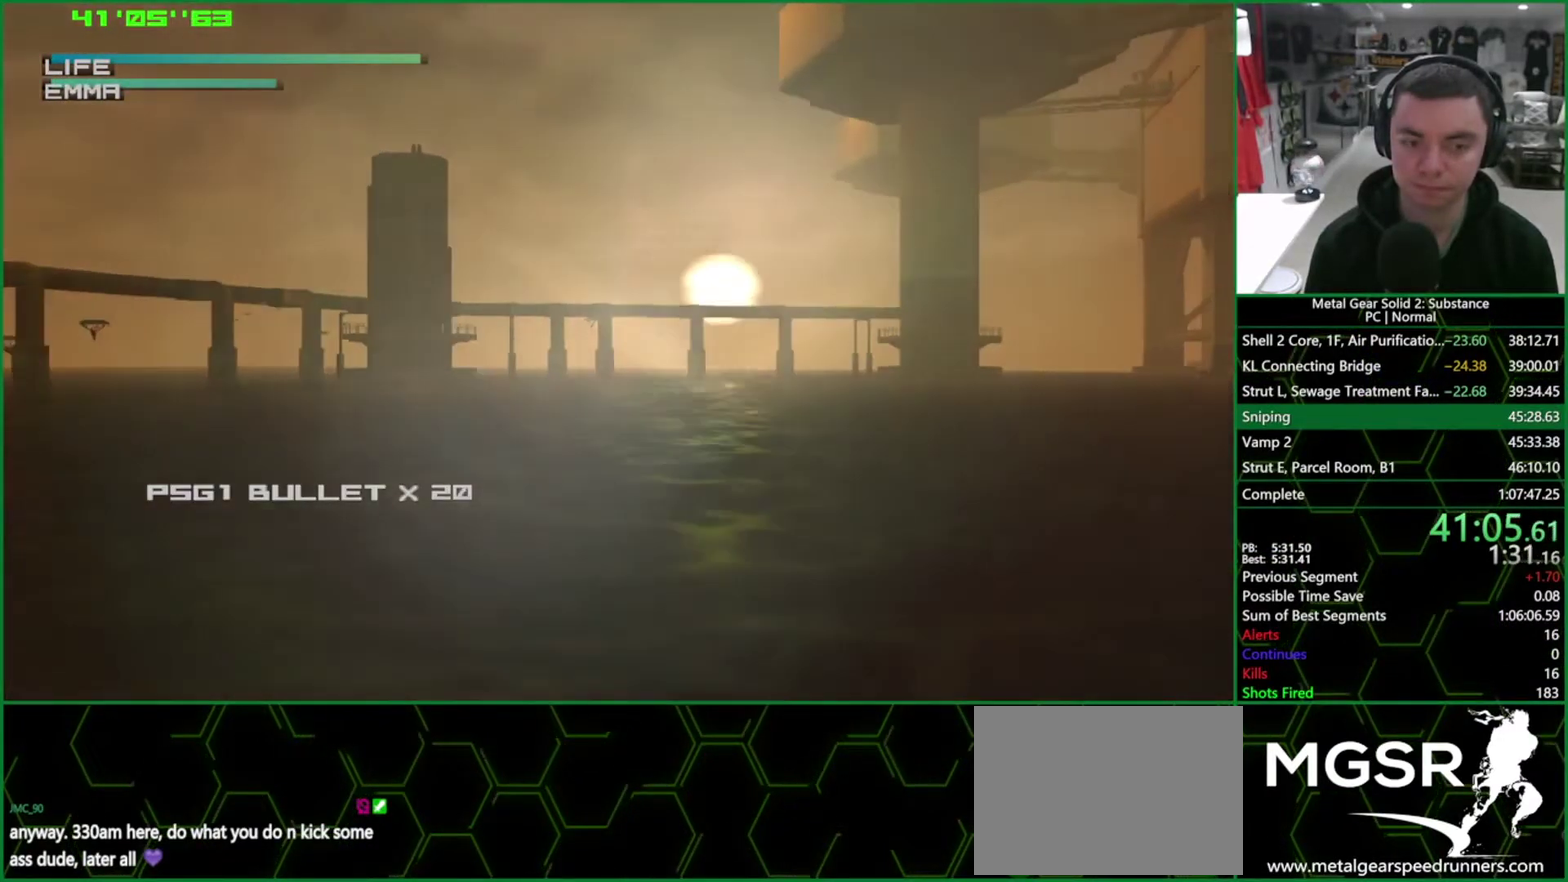
{"buttons": ["R1", "DPAD_LEFT"], "left_stick": "center", "right_stick": "center", "events": [[17, "DPAD_LEFT", "up"], [217, "DPAD_LEFT", "down"], [317, "DPAD_LEFT", "up"], [433, "DPAD_LEFT", "down"]]}
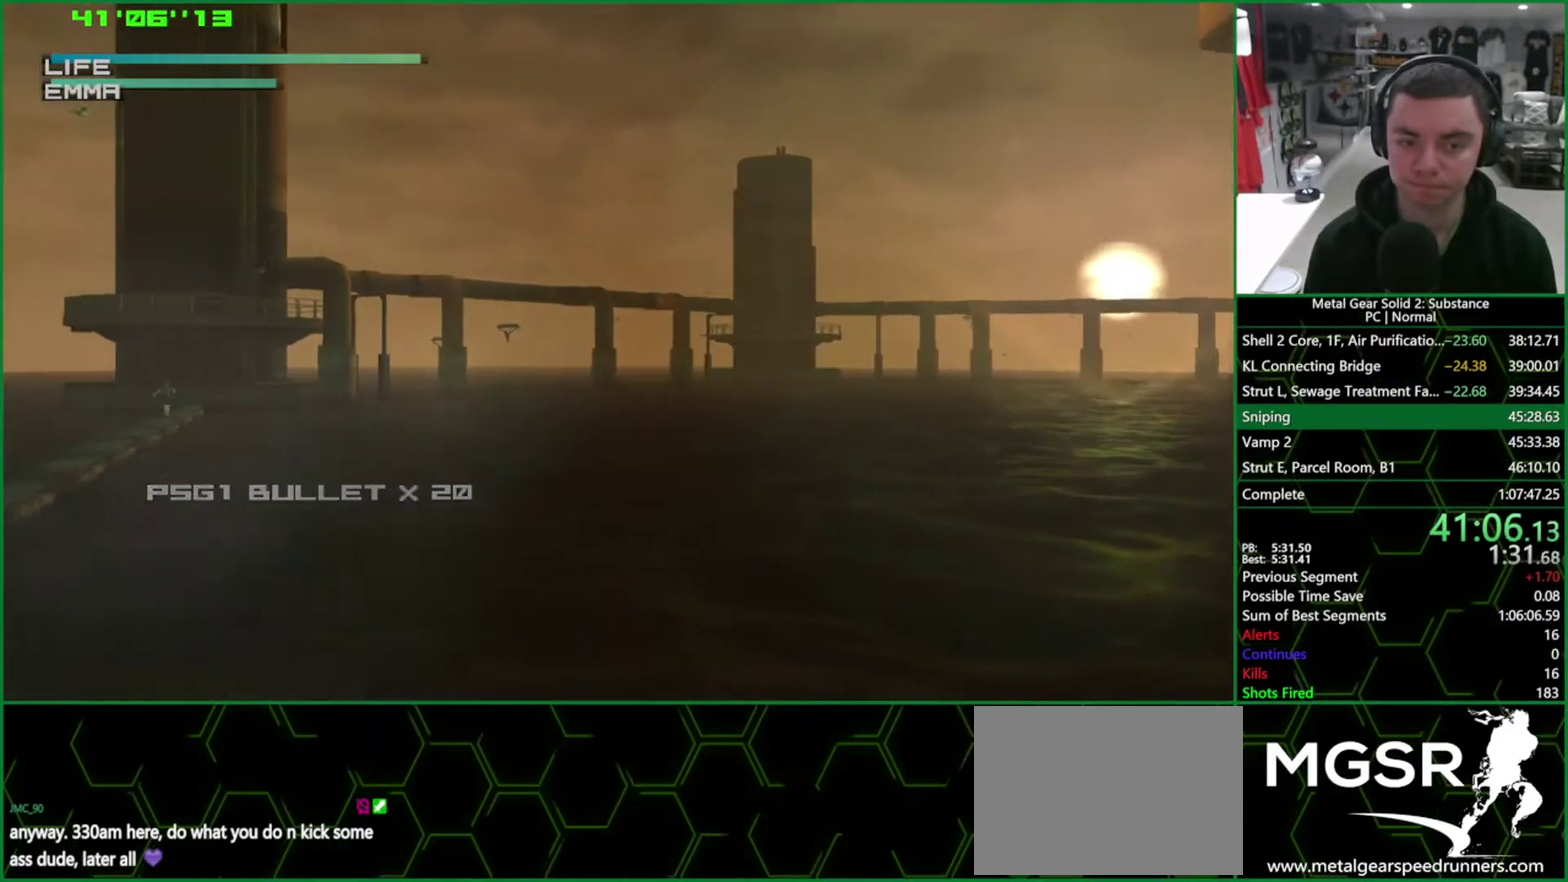
{"buttons": [], "left_stick": "center", "right_stick": "center", "events": [[33, "DPAD_LEFT", "up"], [217, "R1", "up"], [317, "R2", "down"], [367, "R2", "up"]]}
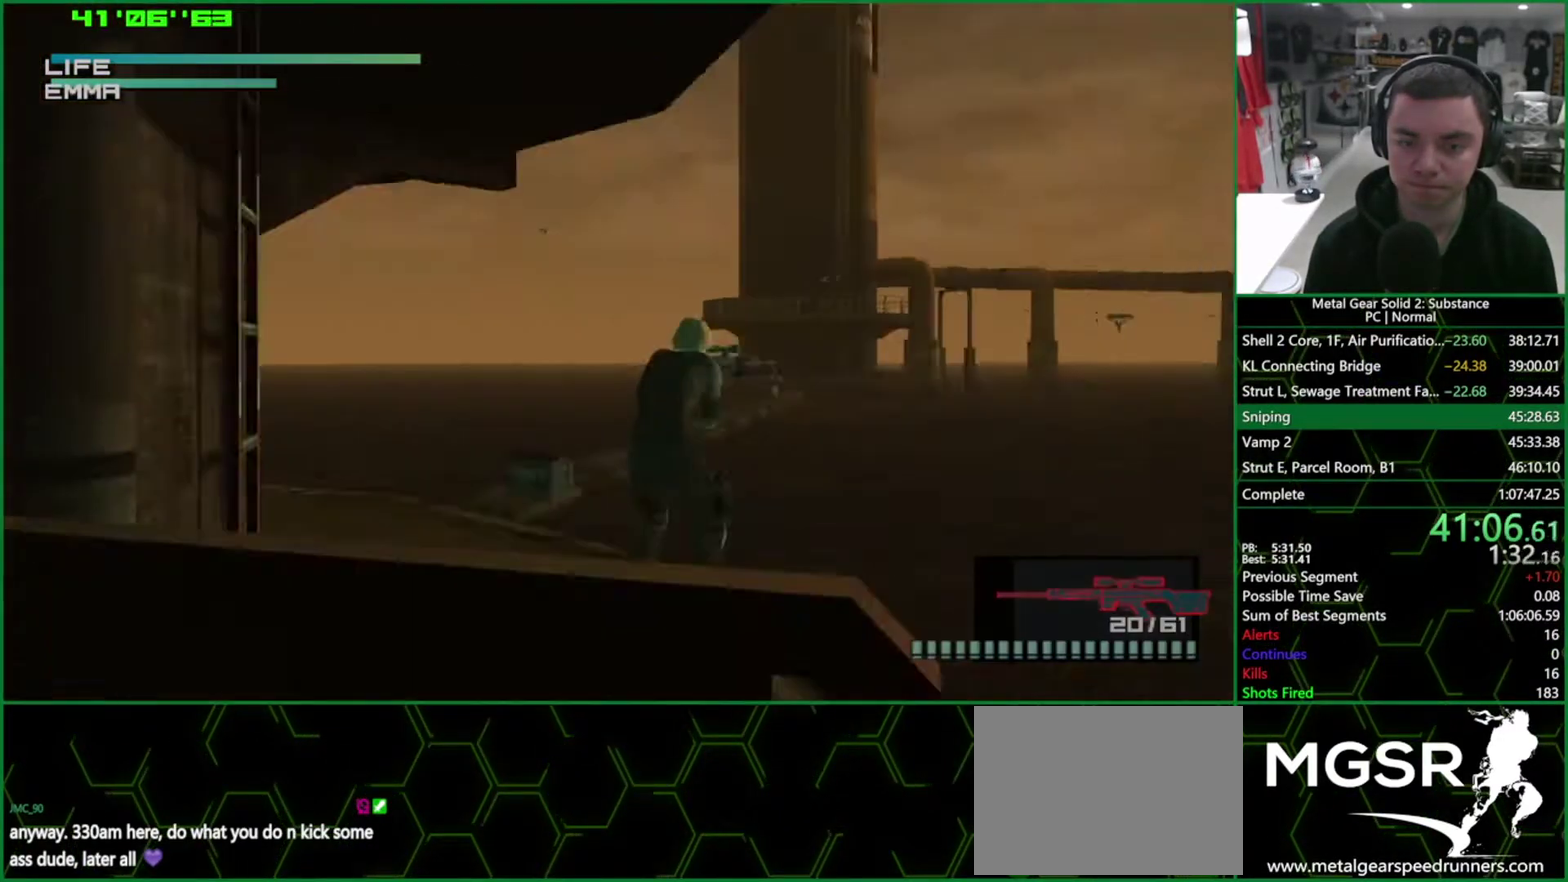
{"buttons": [], "left_stick": "center", "right_stick": "center", "events": [[200, "DPAD_UP", "down"], [333, "DPAD_UP", "up"]]}
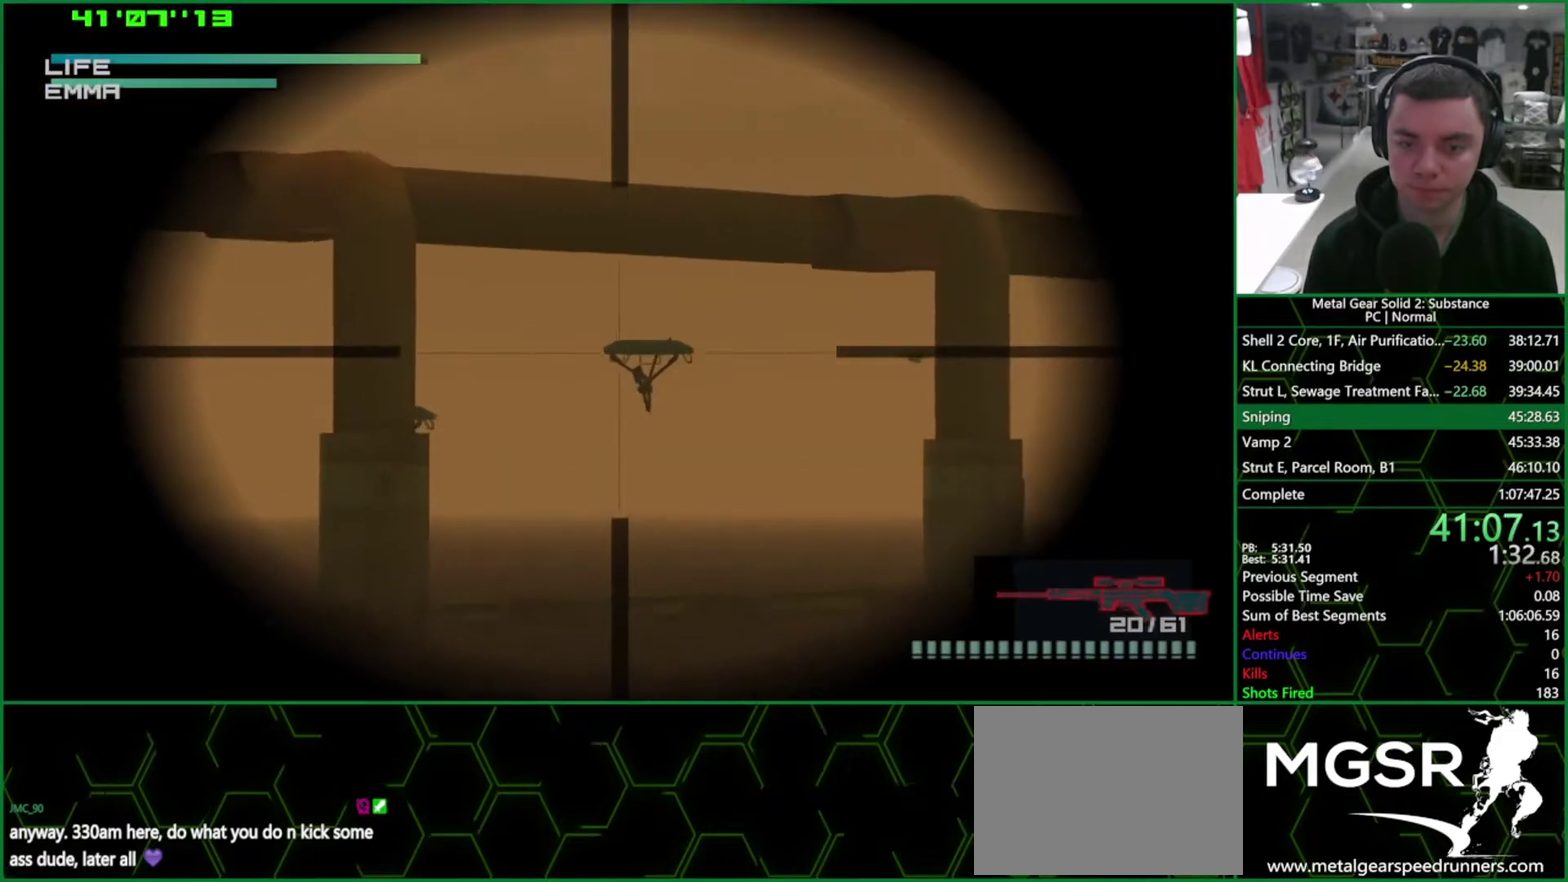
{"buttons": ["SQUARE"], "left_stick": "center", "right_stick": "center", "events": [[217, "DPAD_RIGHT", "down"], [333, "DPAD_RIGHT", "up"], [333, "SQUARE", "down"], [383, "DPAD_DOWN", "down"], [383, "SQUARE", "up"], [450, "SQUARE", "down"], [483, "DPAD_DOWN", "up"]]}